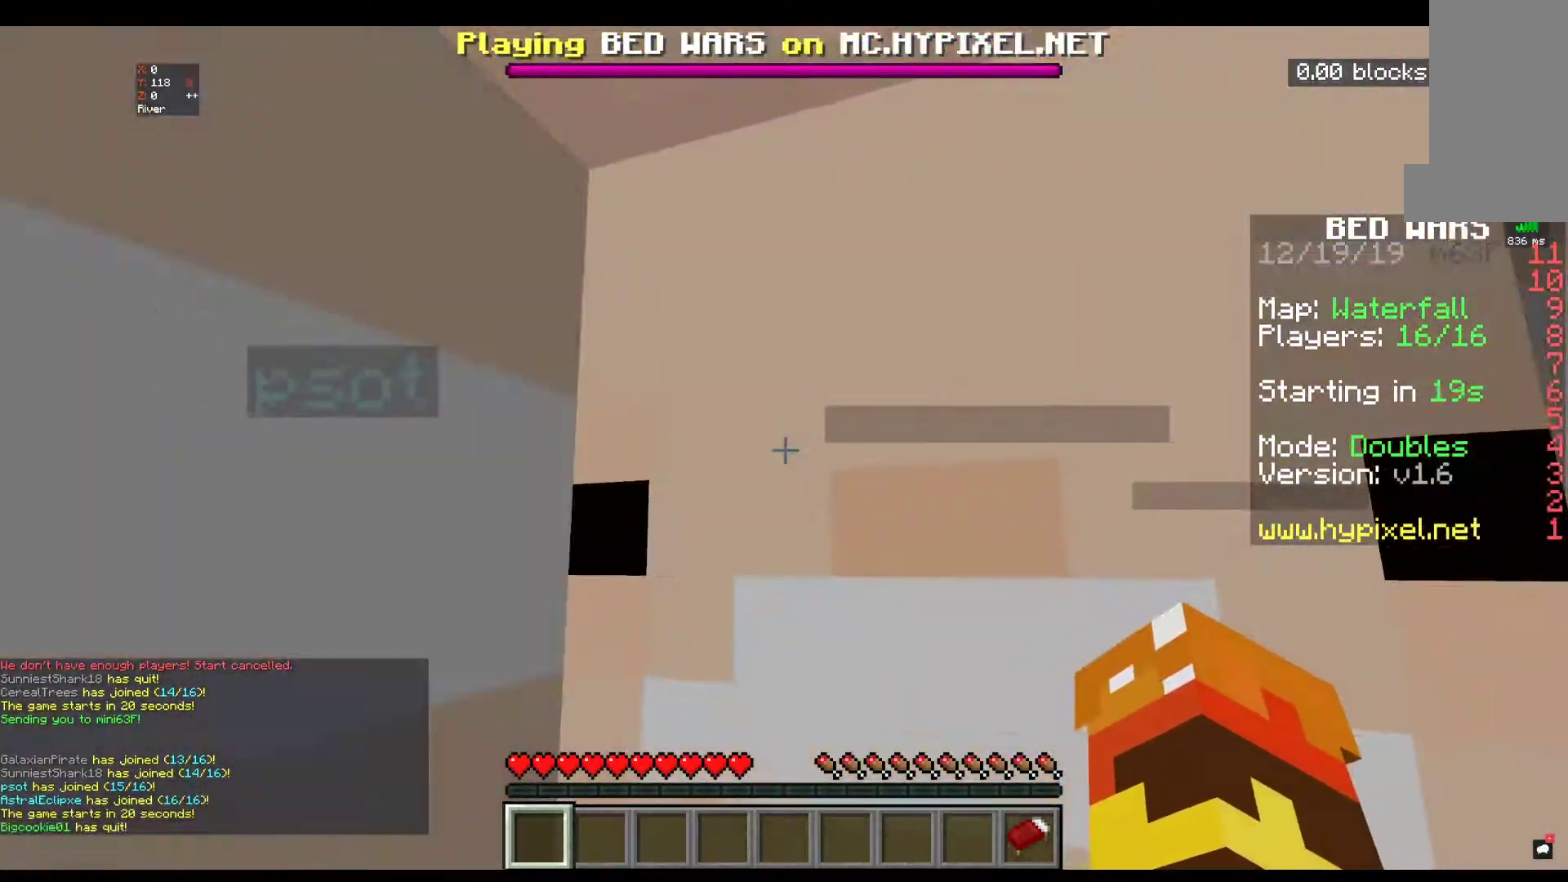
Gameplay with keyboard and mouse; each line is a JSON object with the keys and mouse buttons held at the frame after it. "events" lists presses ("down") and releases ("up") of "a", "d", "s", "space", "w", "mouse_left" and "mouse_right" between this image and that frame as [ms after this image, input, new state], when the widget could be followed in between. "mouse_left", "mouse_right" = the "left", "right" buttons of the "mouse" list. No other keys are recorded. Fast repeated clicks can show as one long hold. Mouse movement is not recorded.
{"keys": [], "mouse": [], "events": [[17, "w", "down"], [484, "w", "up"]]}
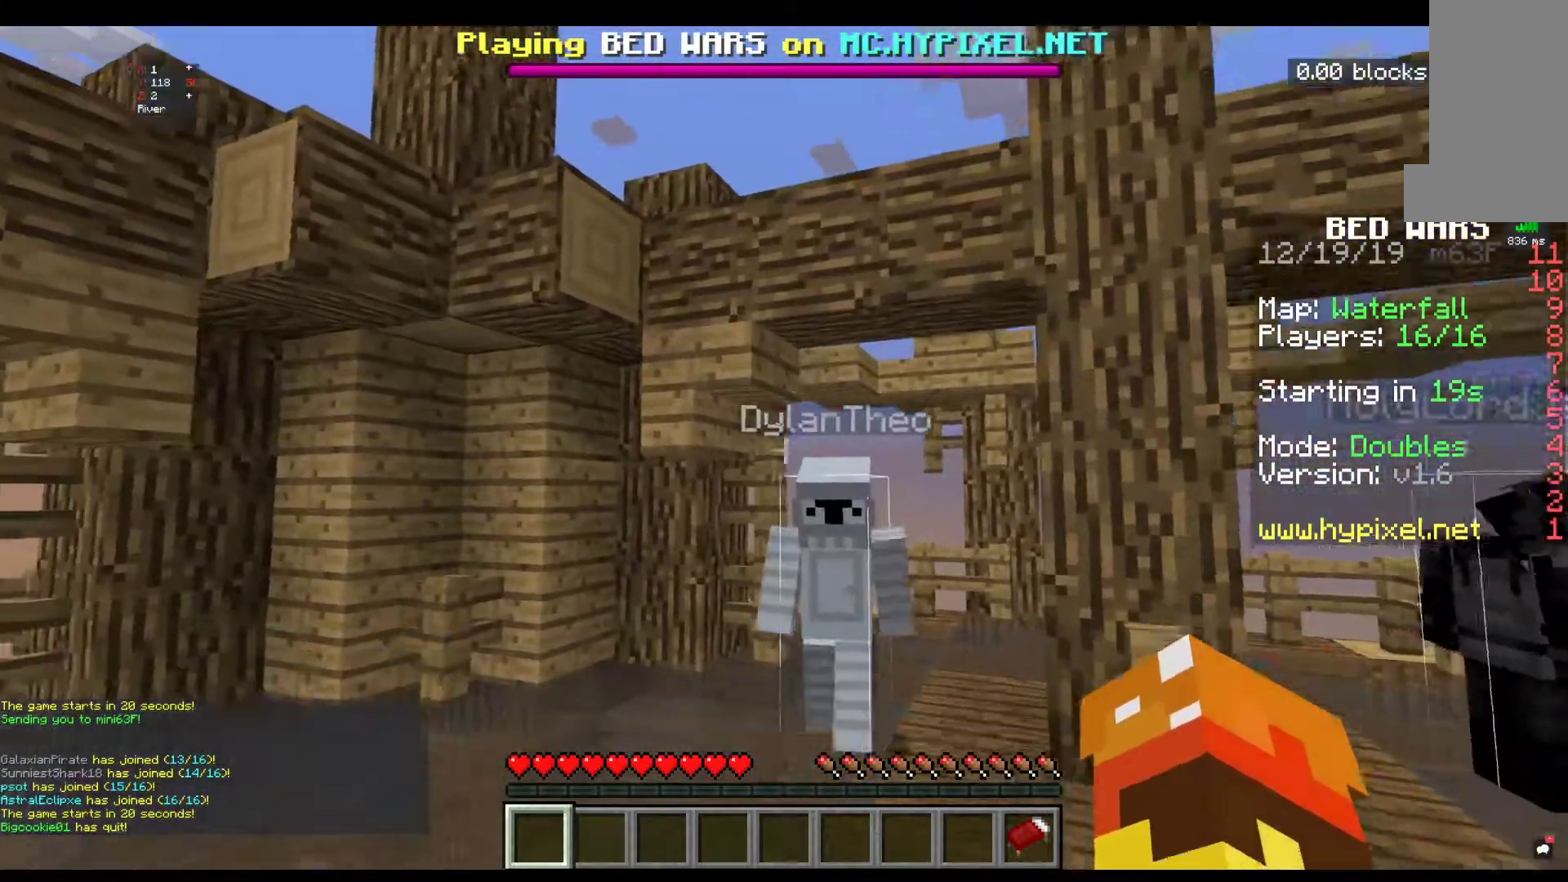
{"keys": [], "mouse": [], "events": [[267, "w", "down"], [434, "w", "up"]]}
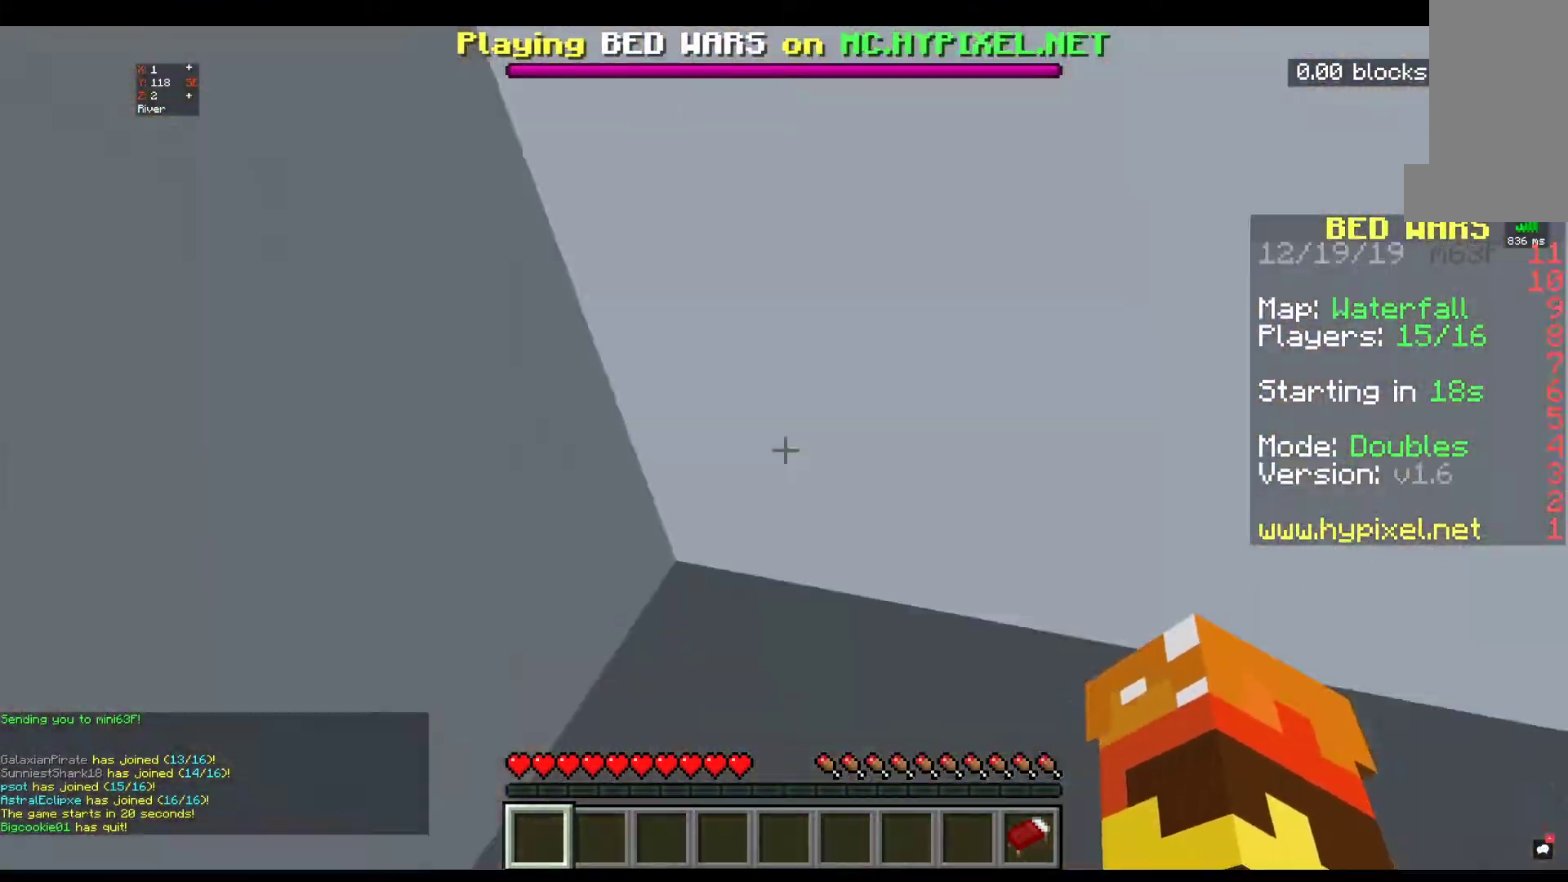
{"keys": ["w"], "mouse": [], "events": [[17, "w", "down"]]}
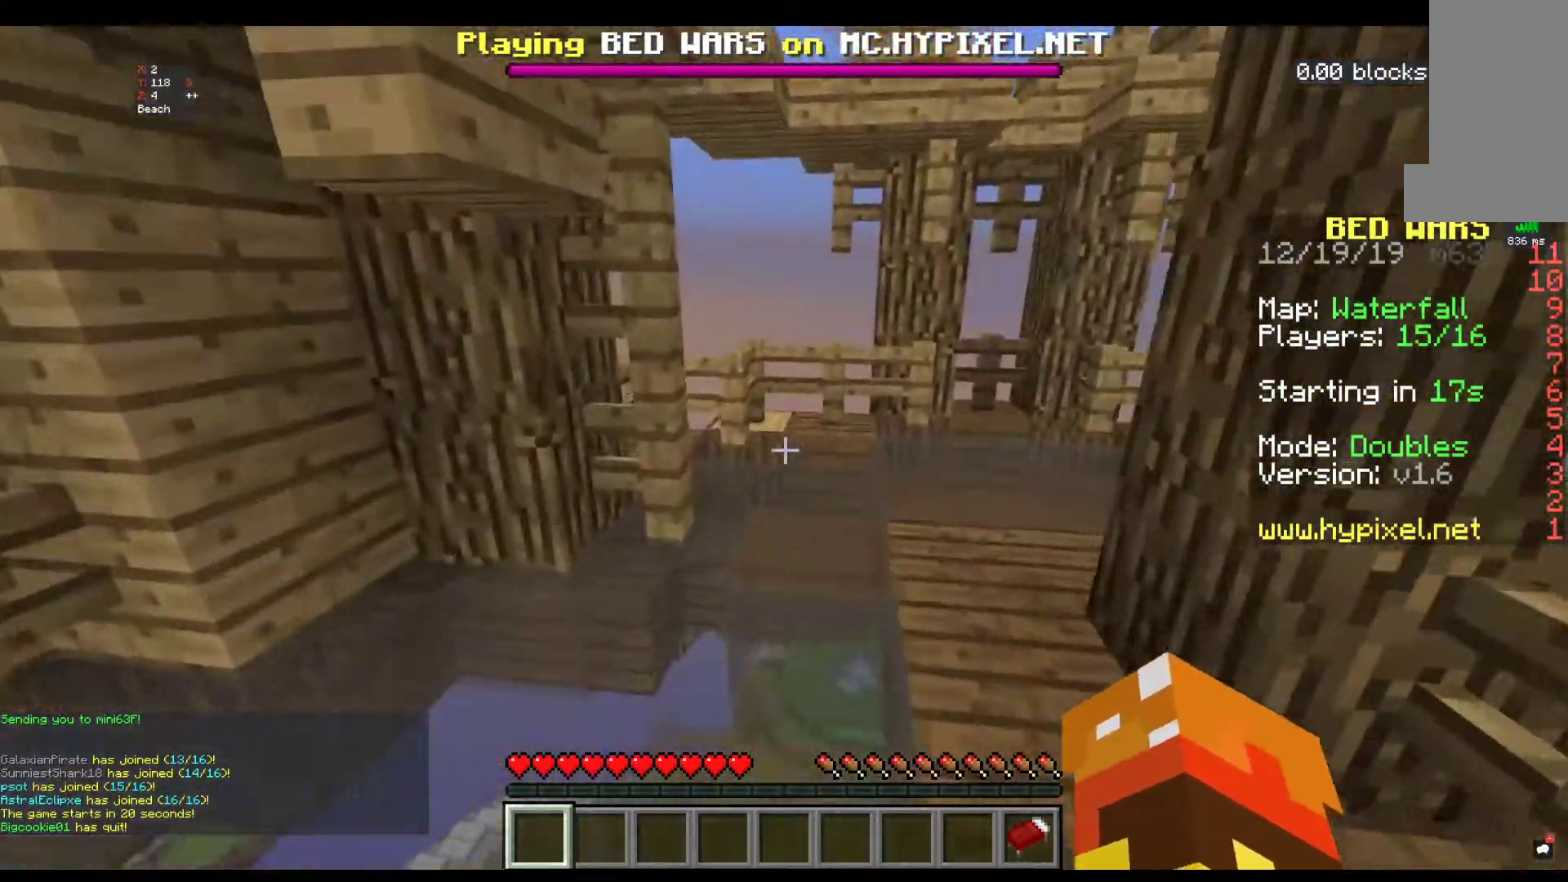
{"keys": ["w"], "mouse": [], "events": []}
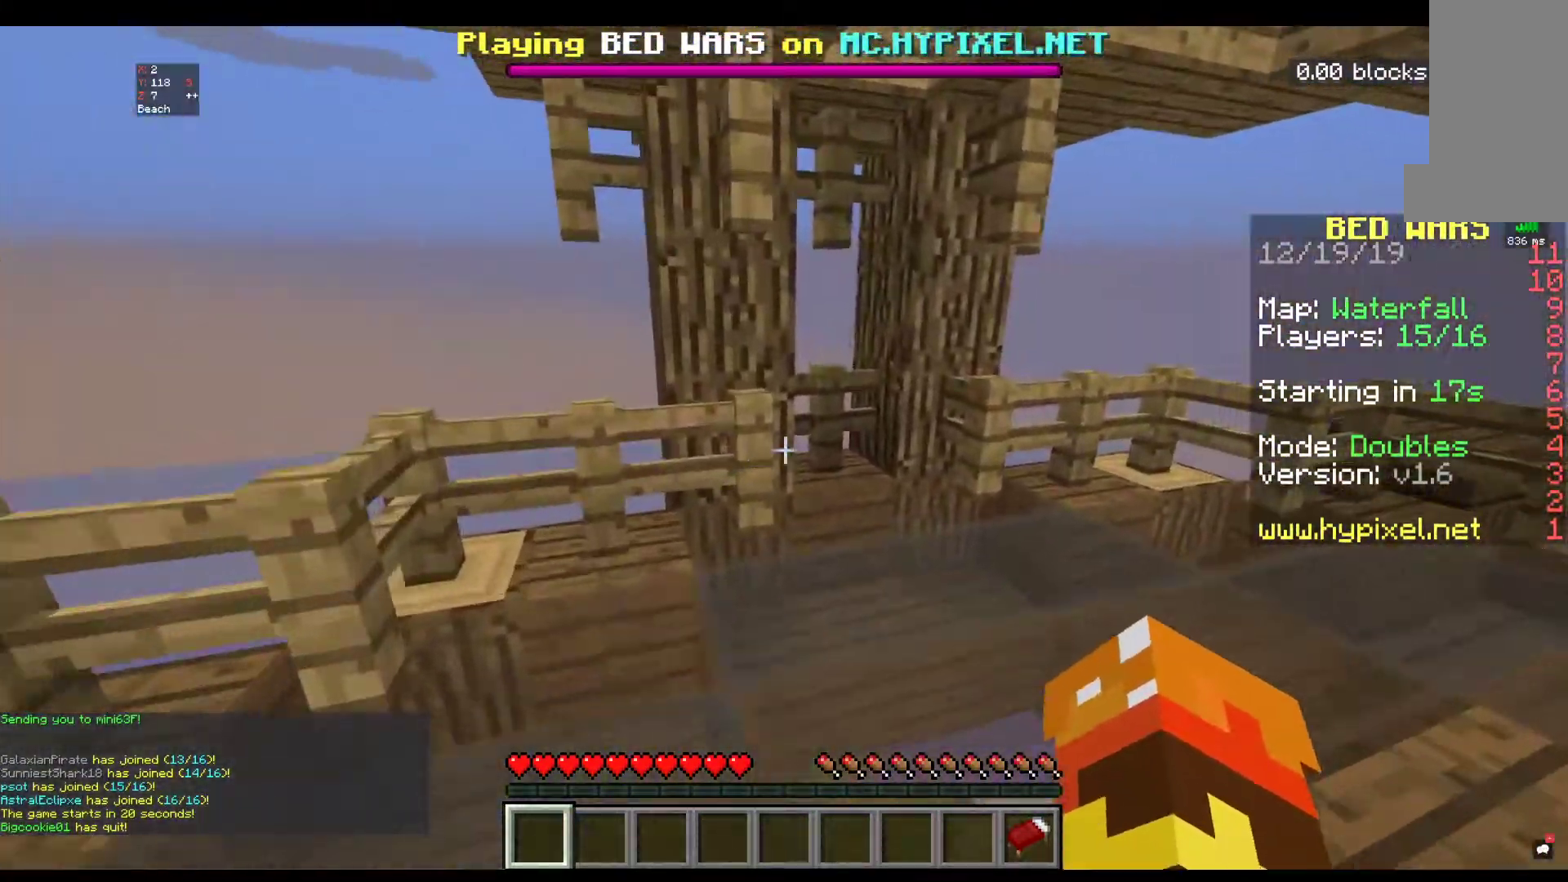
{"keys": ["w"], "mouse": [], "events": []}
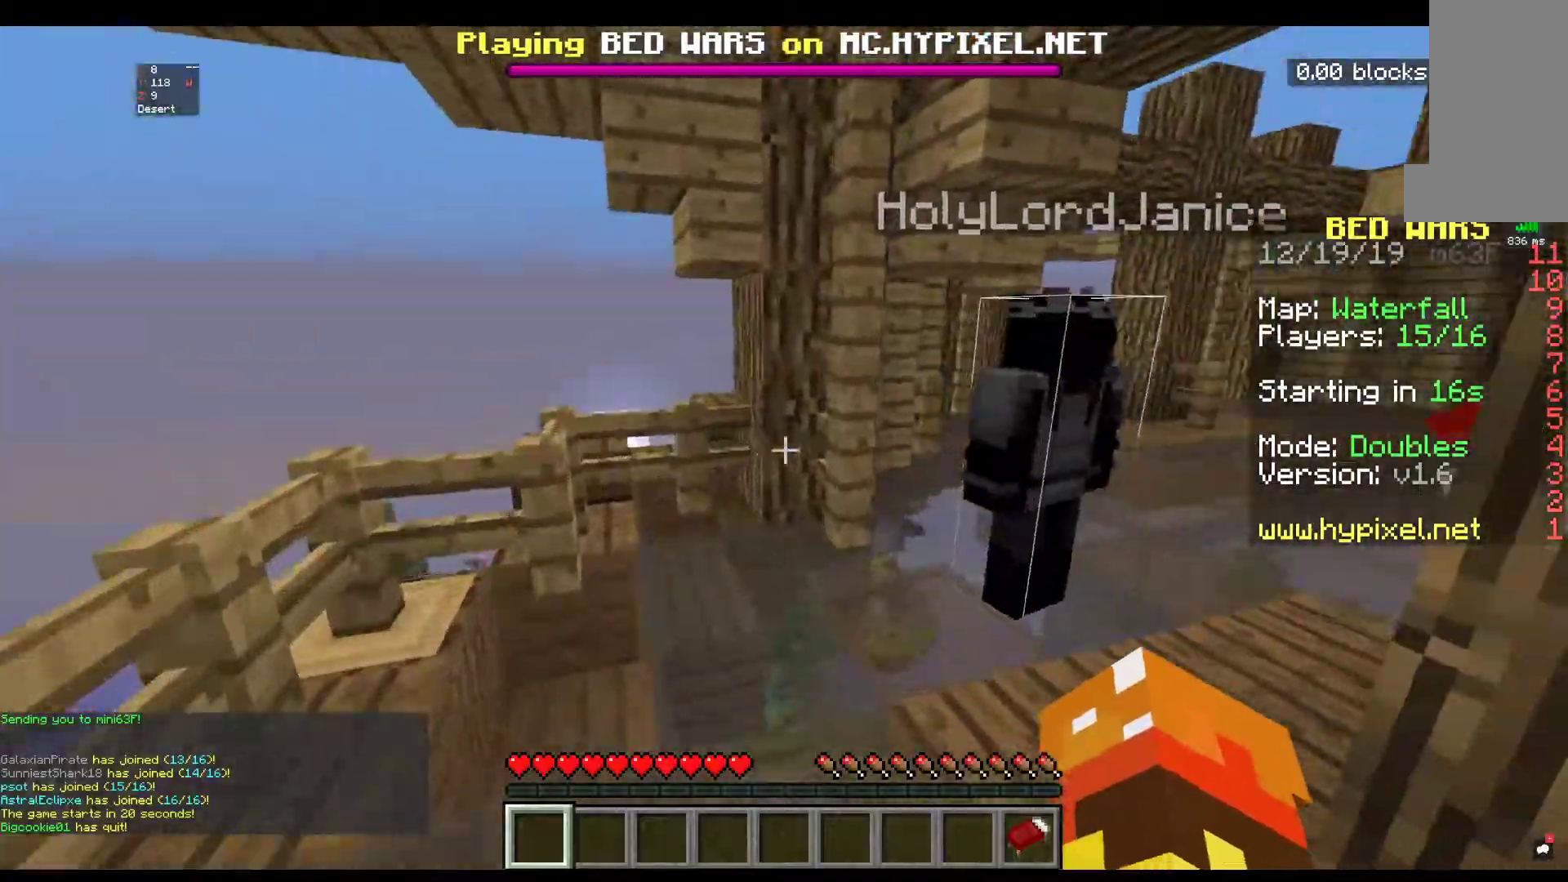
{"keys": ["w"], "mouse": [], "events": []}
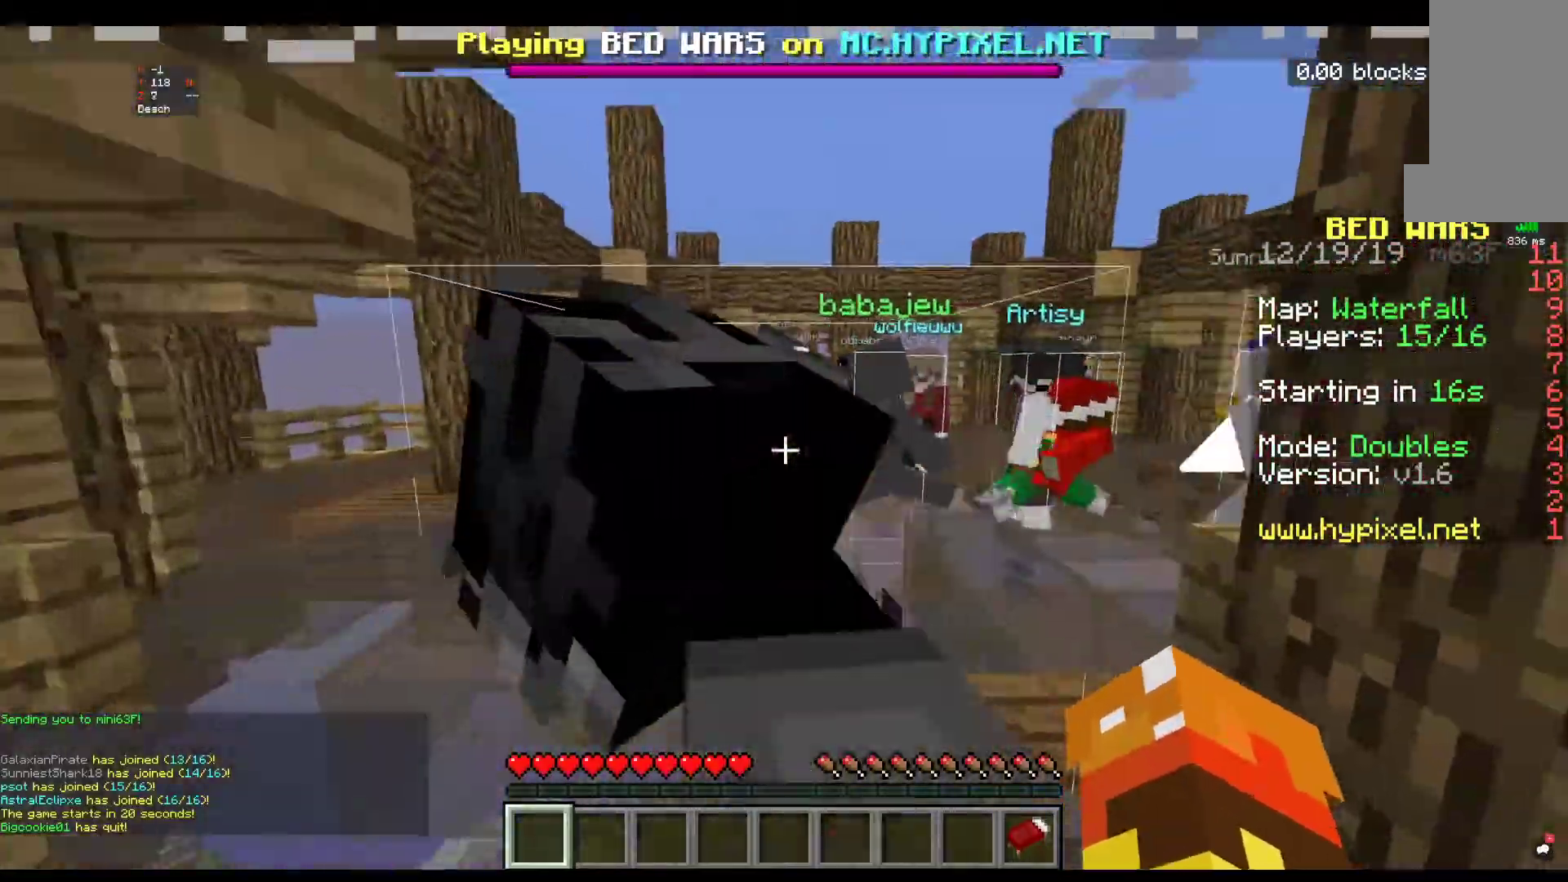
{"keys": ["w"], "mouse": [], "events": []}
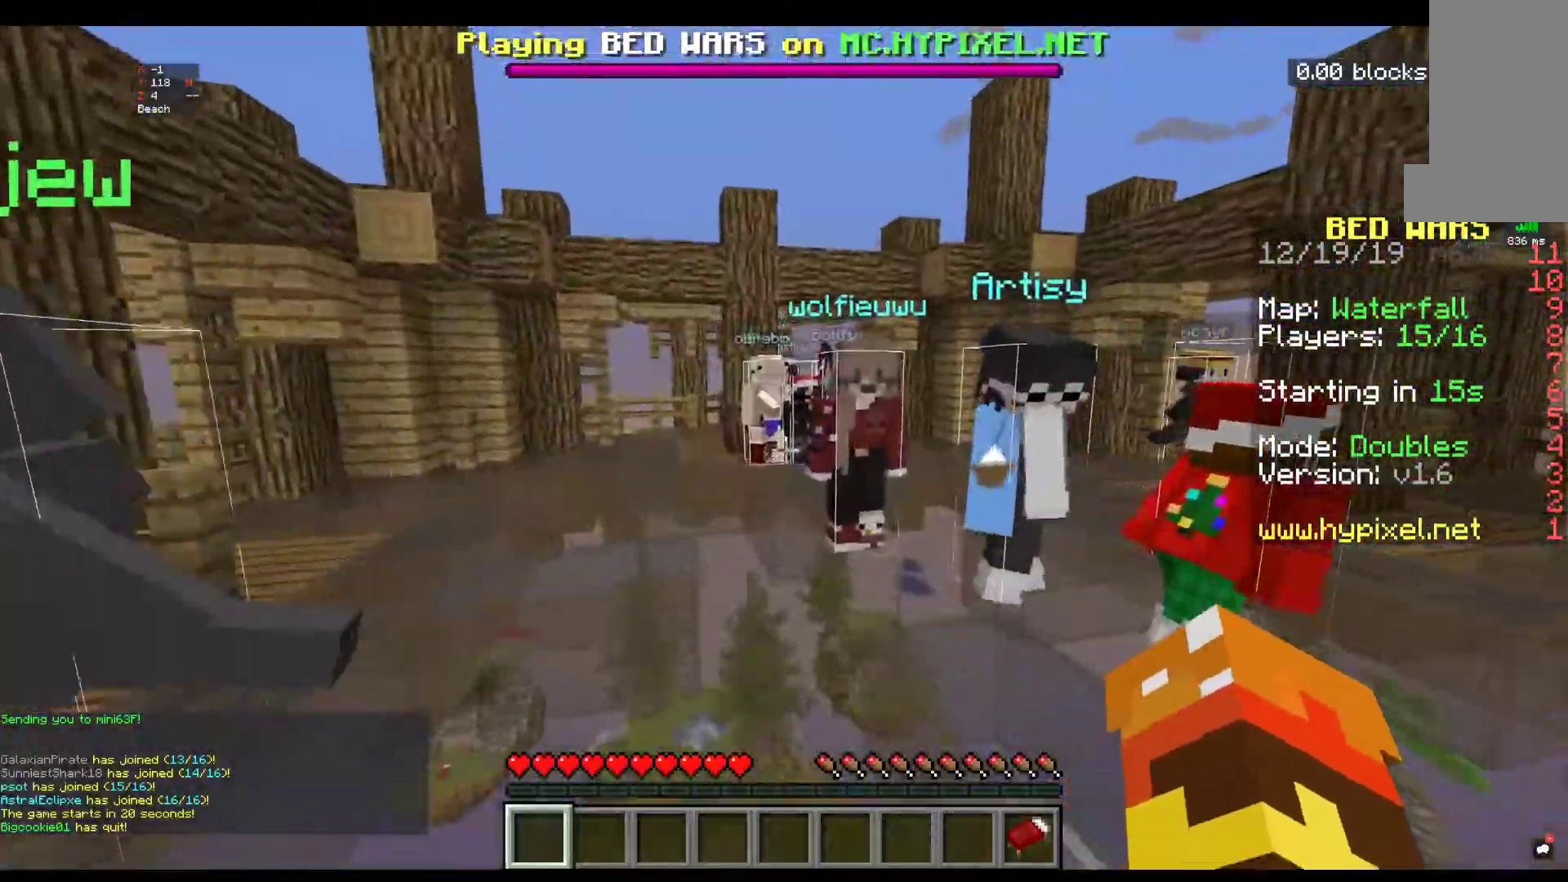
{"keys": ["space", "w"], "mouse": [], "events": [[334, "space", "down"]]}
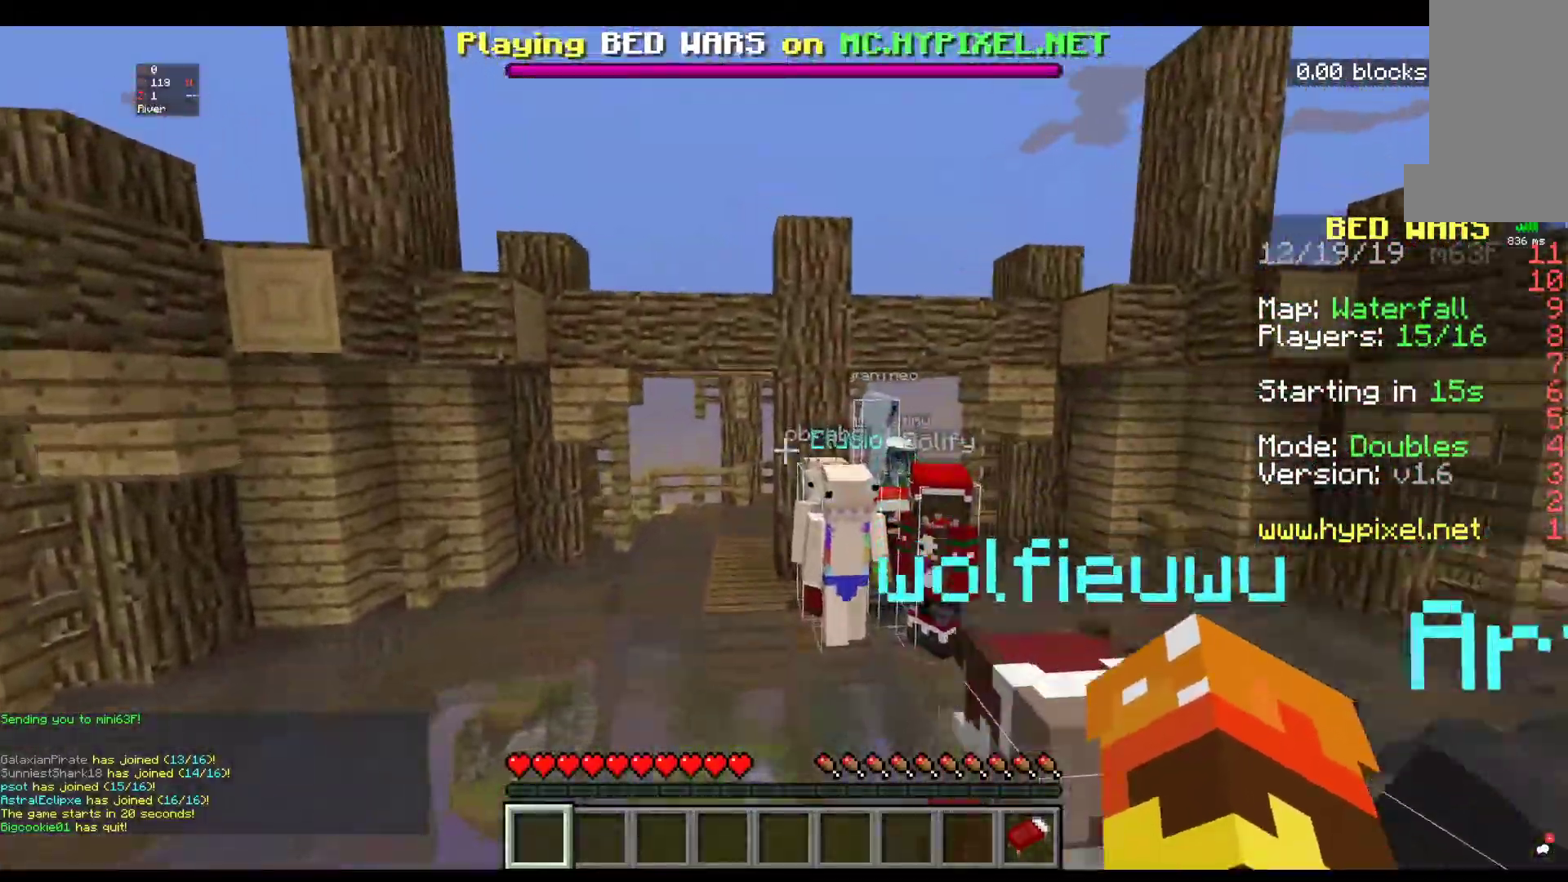
{"keys": ["space", "w"], "mouse": [], "events": []}
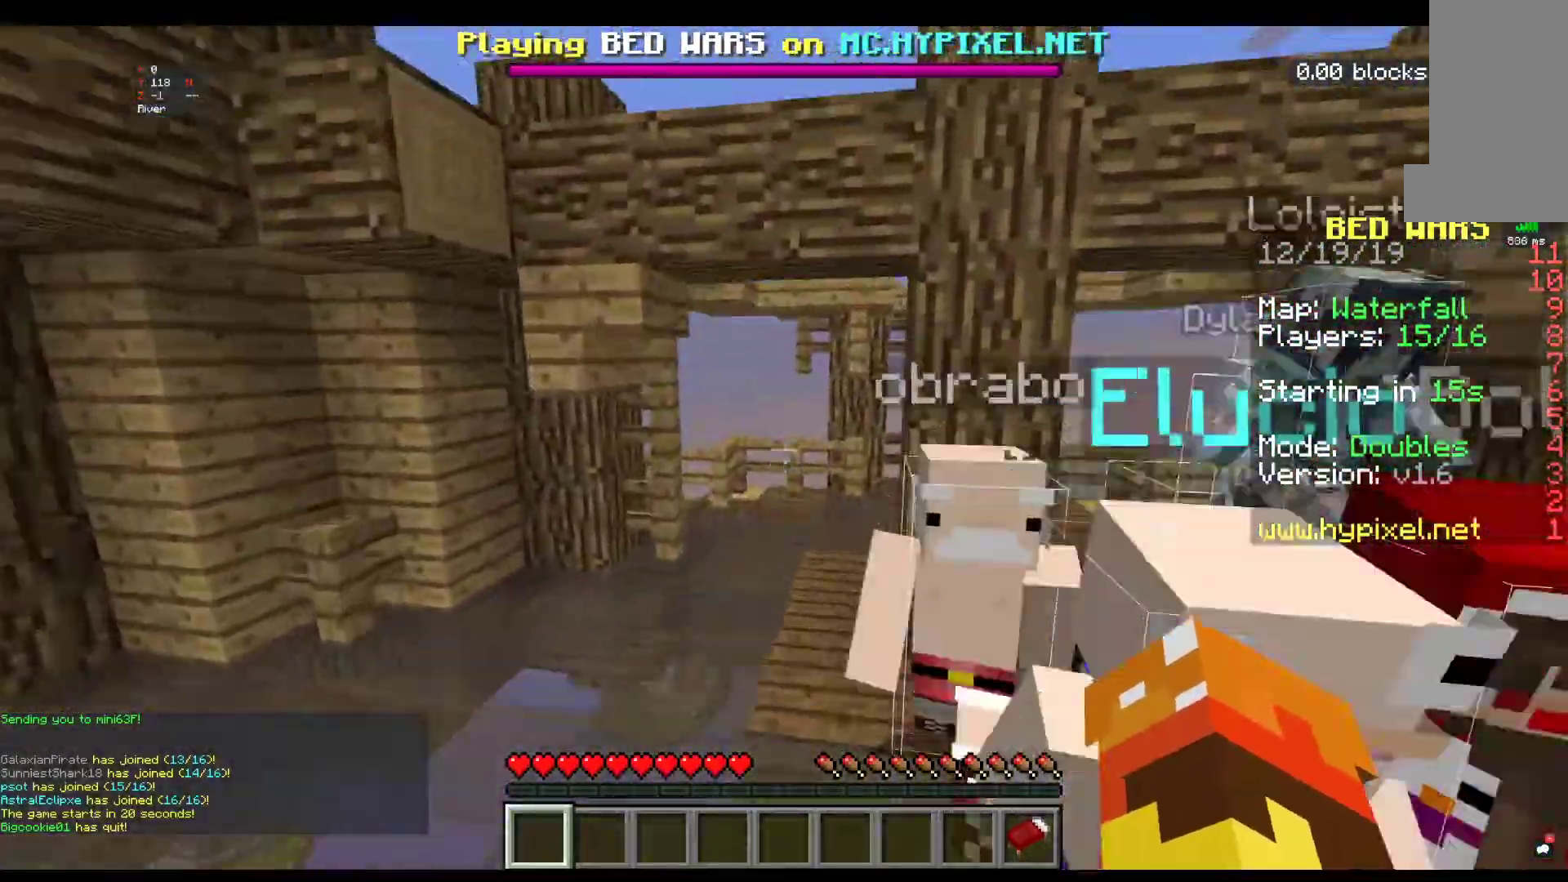
{"keys": ["w"], "mouse": ["left"], "events": [[117, "mouse_left", "down"], [450, "space", "up"]]}
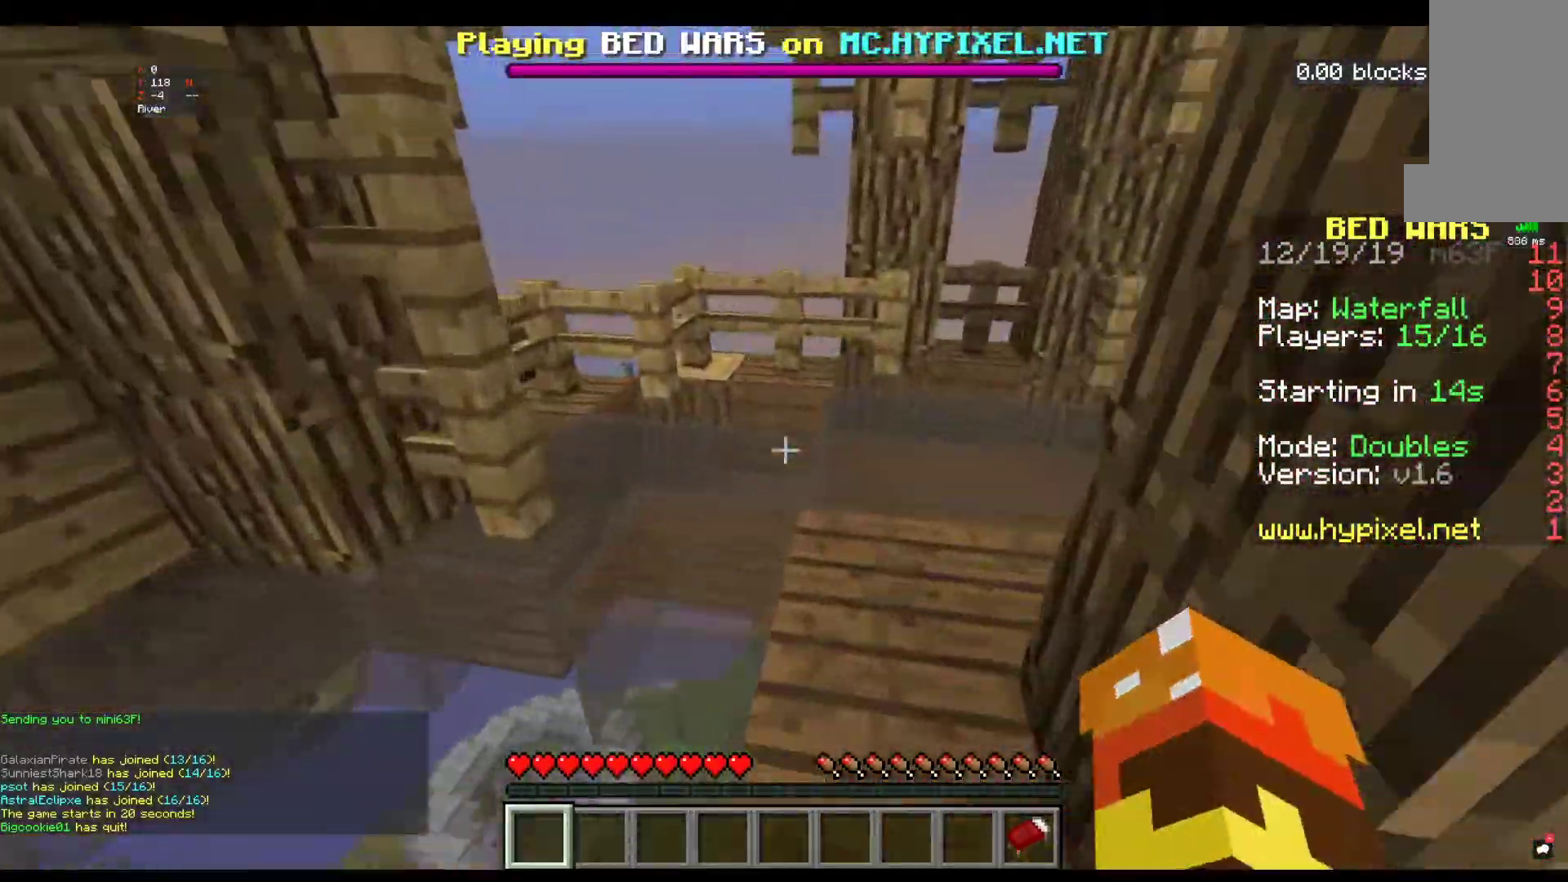
{"keys": ["w"], "mouse": [], "events": [[50, "mouse_left", "up"]]}
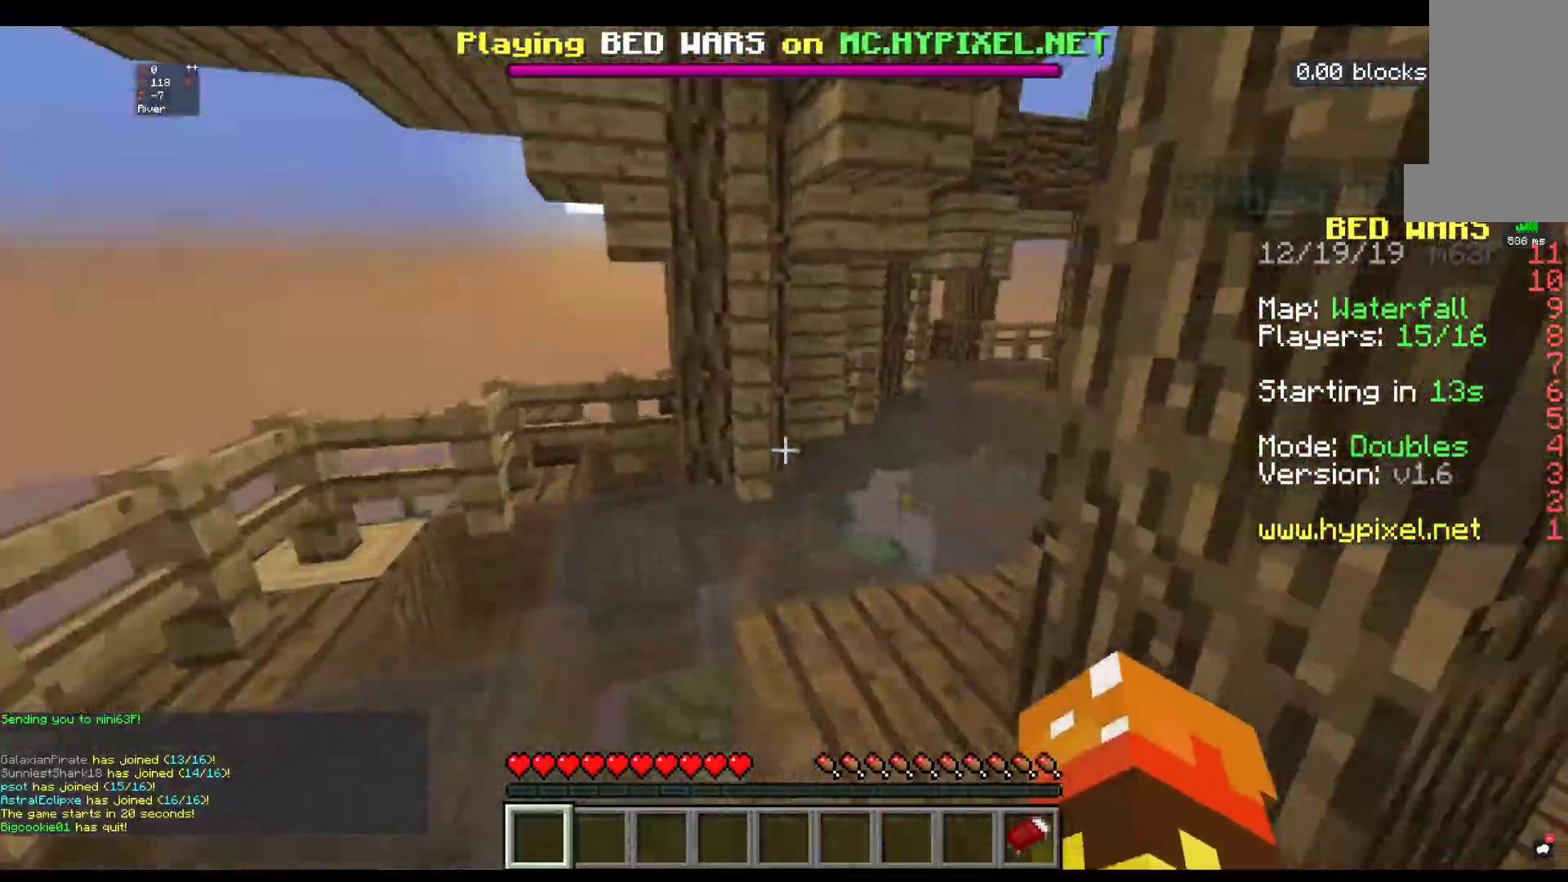
{"keys": ["w"], "mouse": [], "events": []}
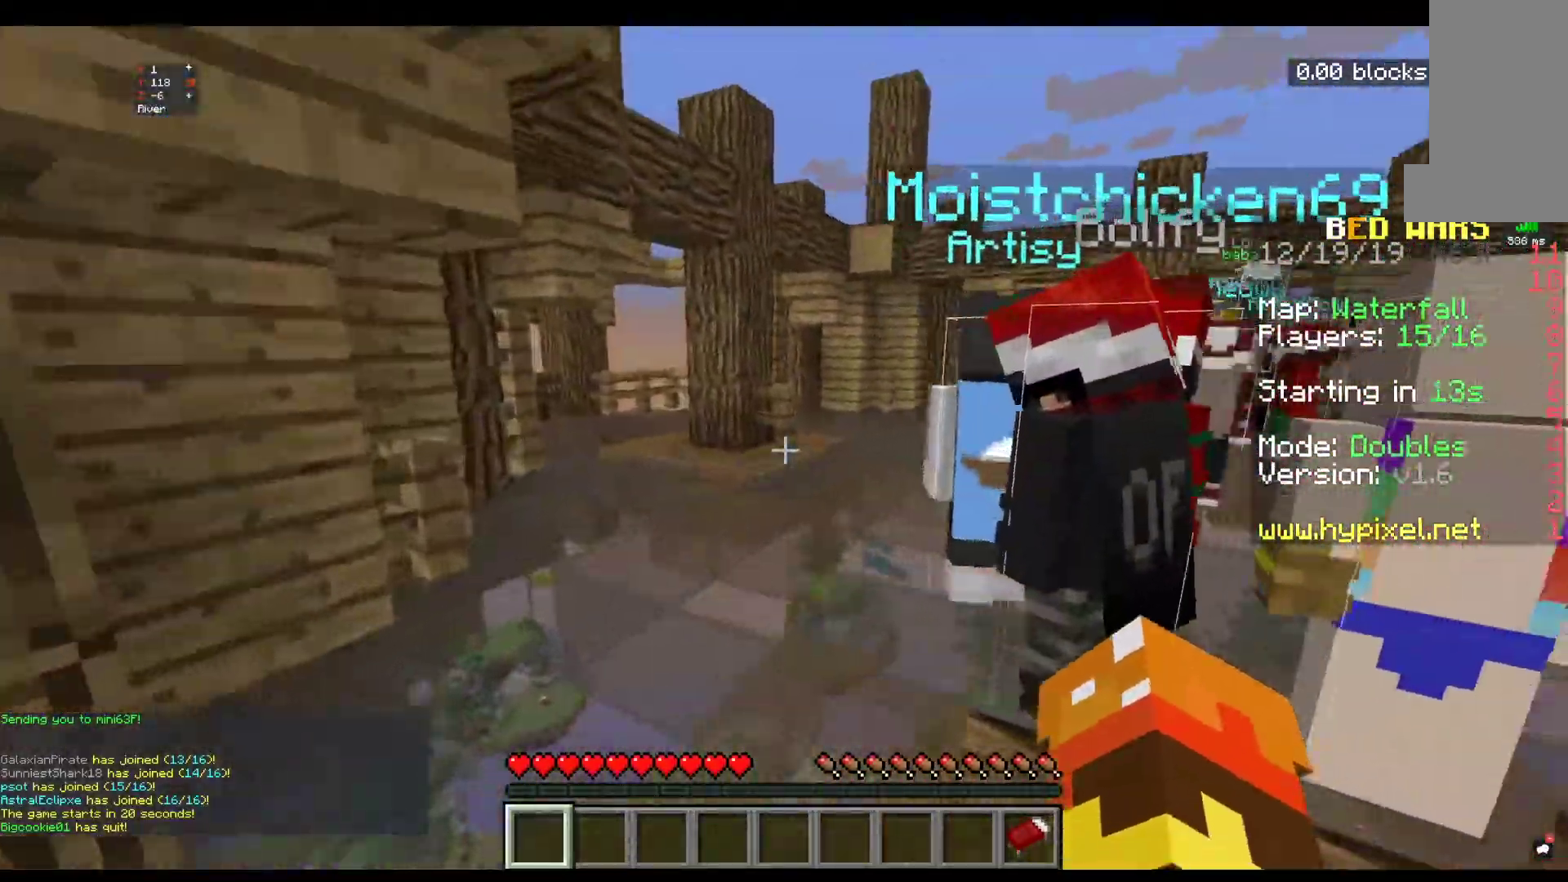
{"keys": ["w"], "mouse": [], "events": []}
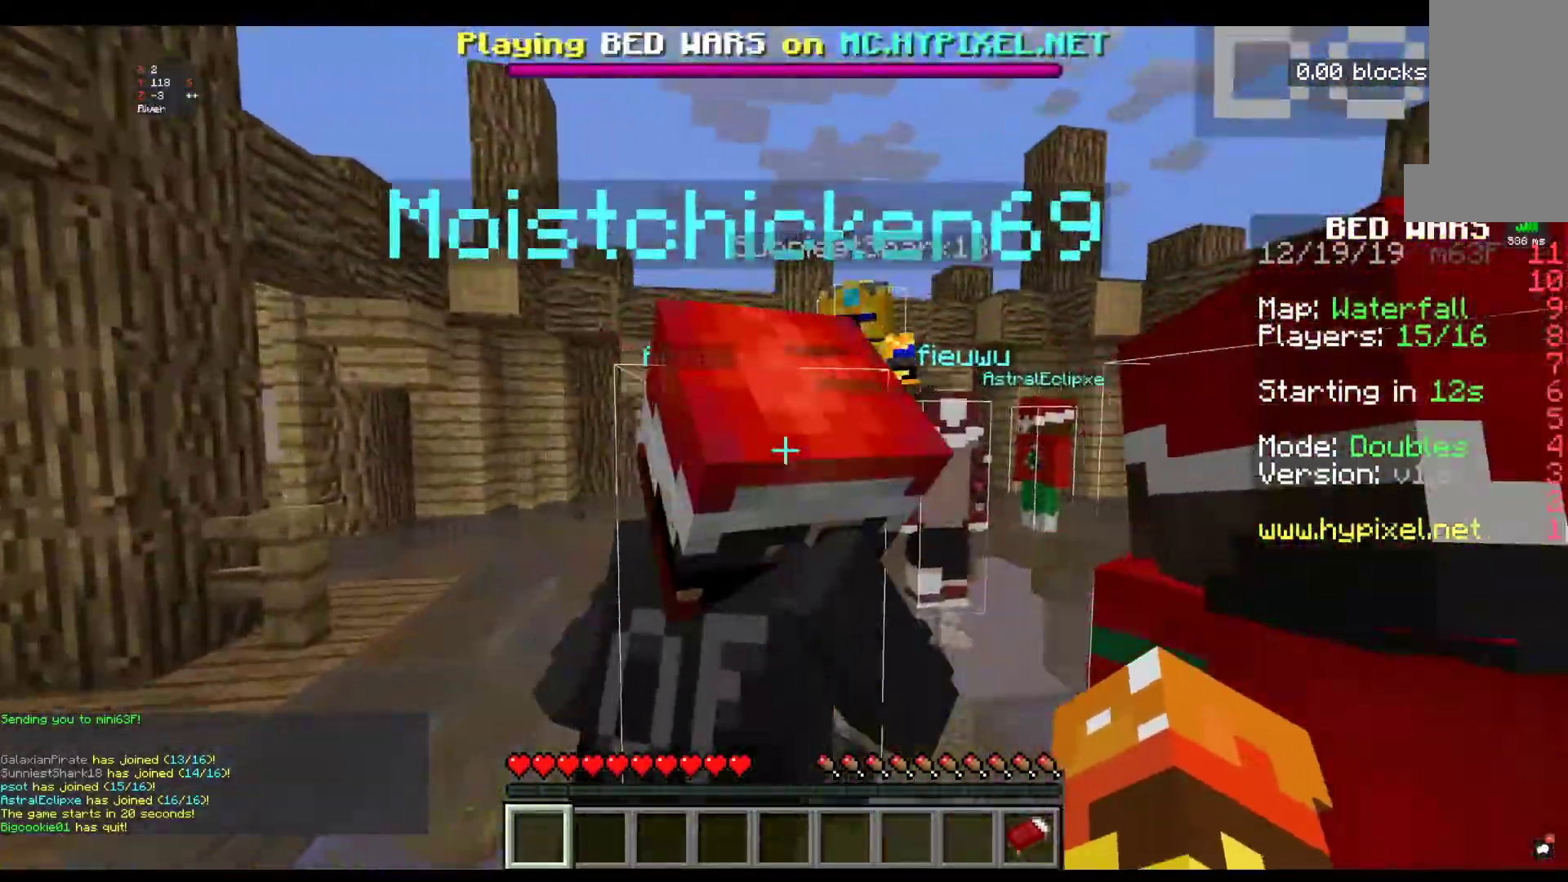
{"keys": ["w"], "mouse": [], "events": []}
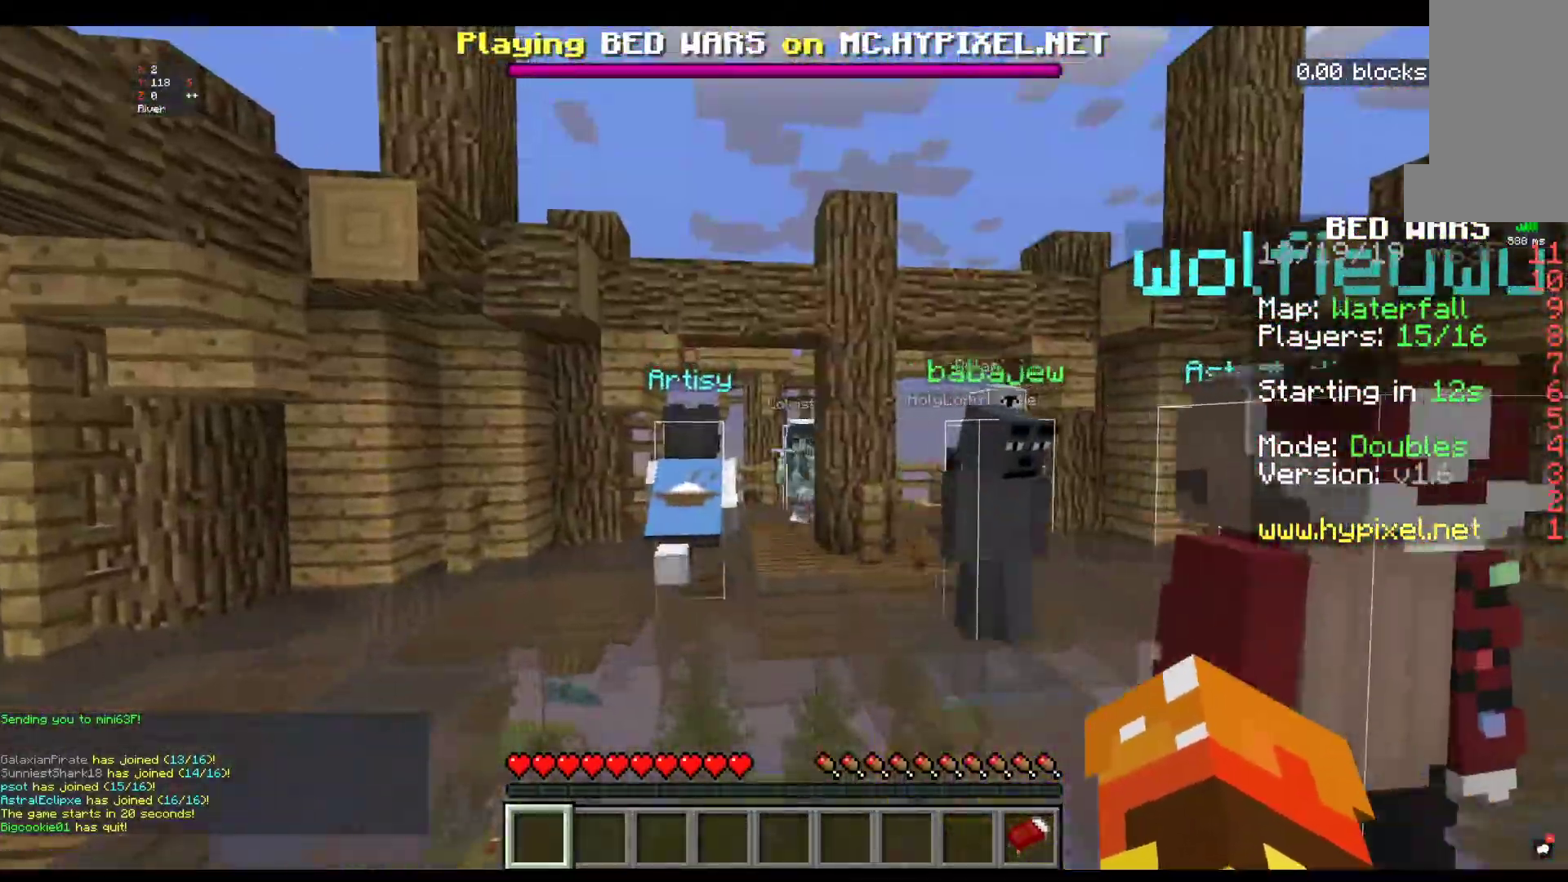
{"keys": ["w"], "mouse": [], "events": []}
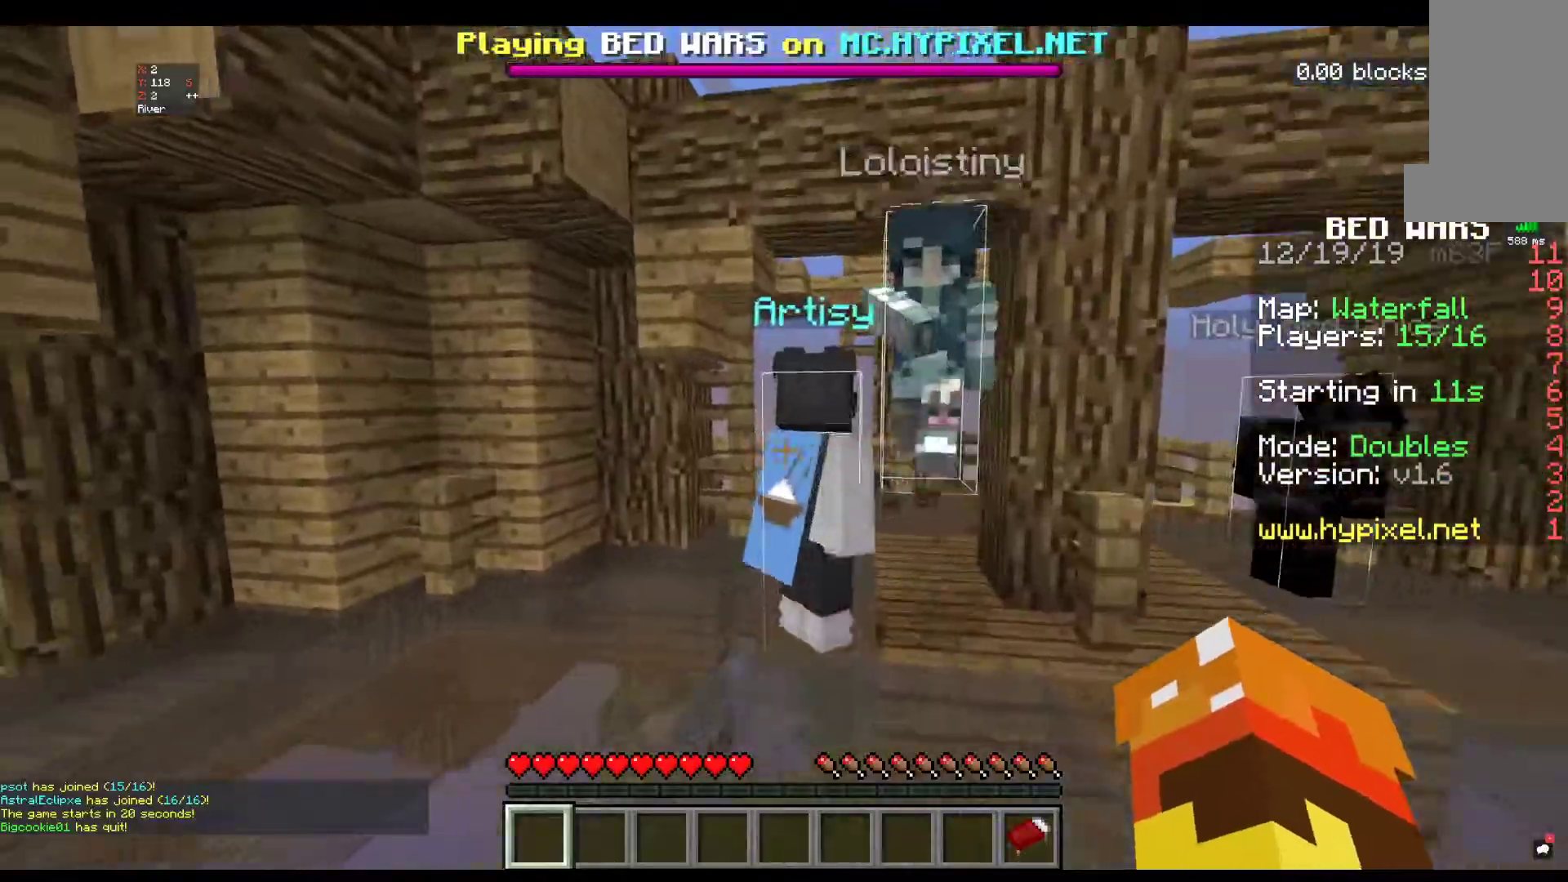
{"keys": ["w"], "mouse": [], "events": []}
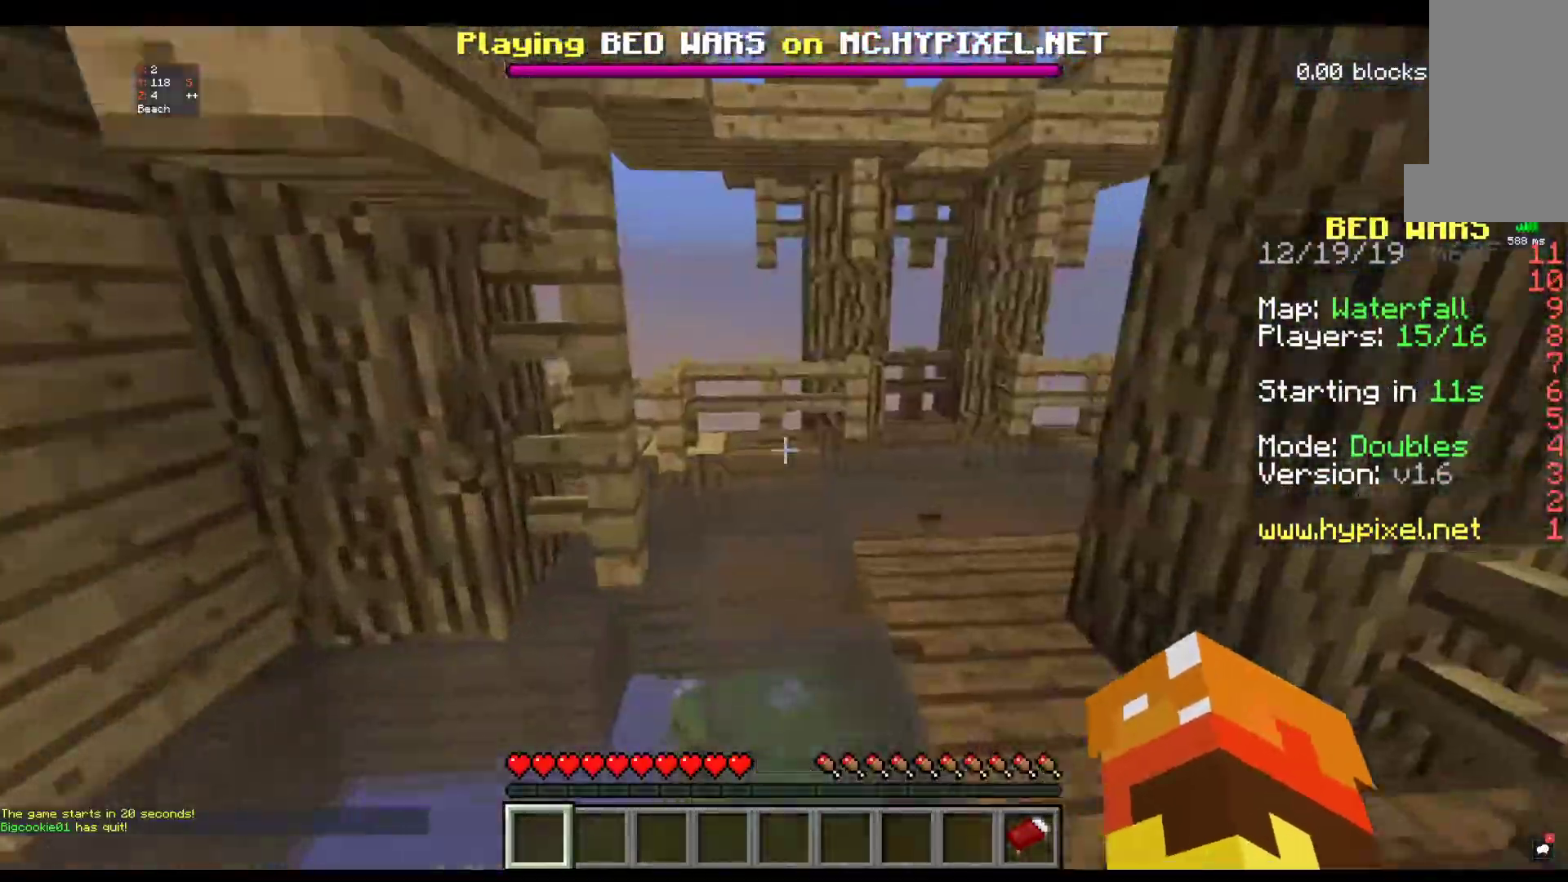
{"keys": ["w"], "mouse": [], "events": []}
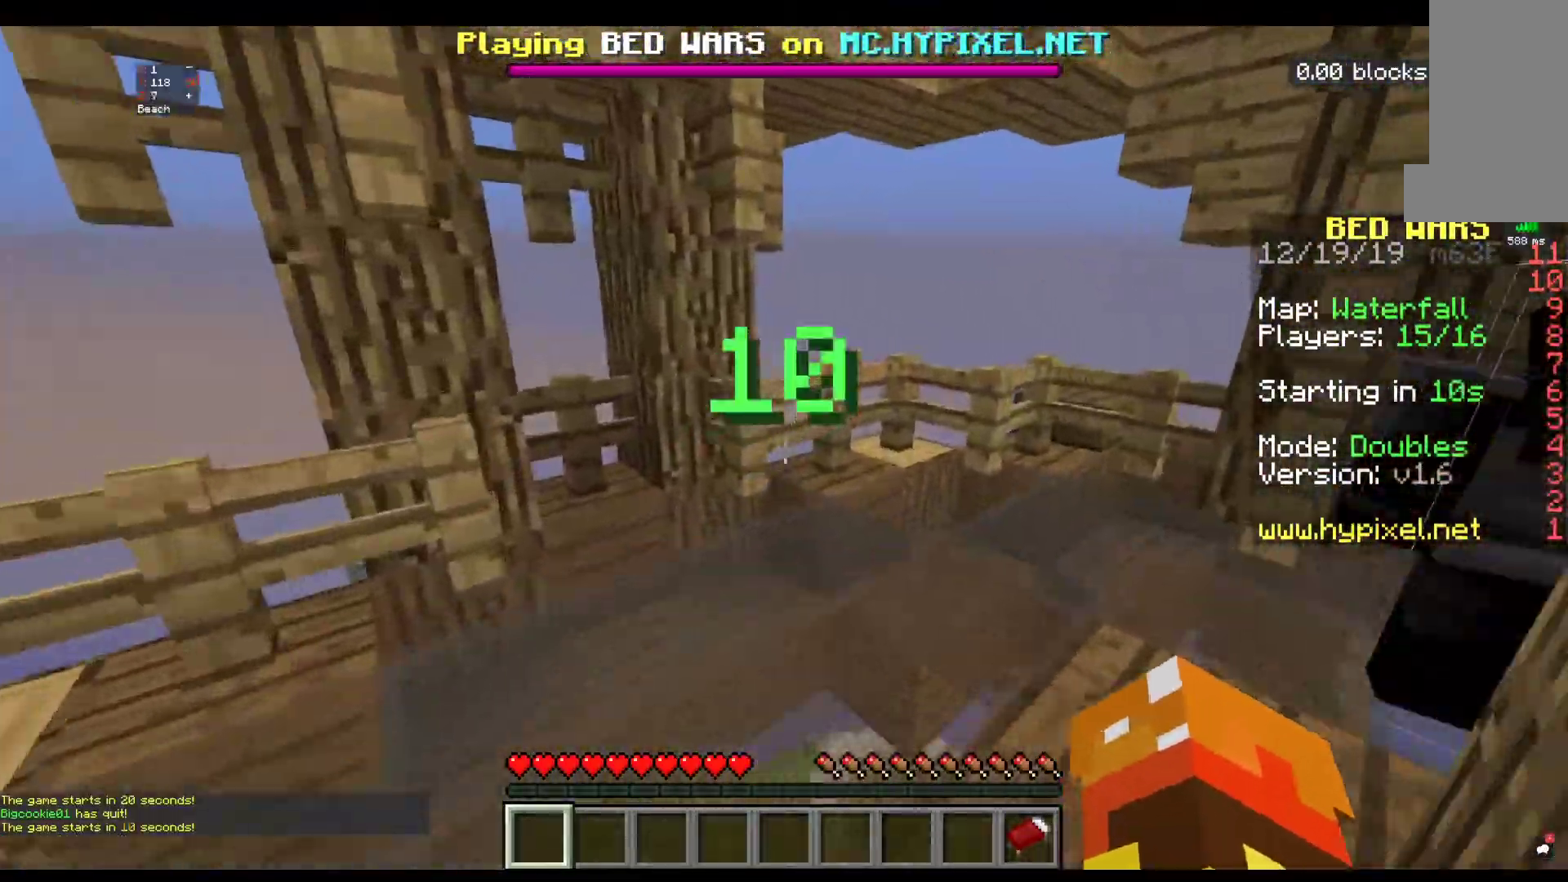
{"keys": ["w"], "mouse": [], "events": []}
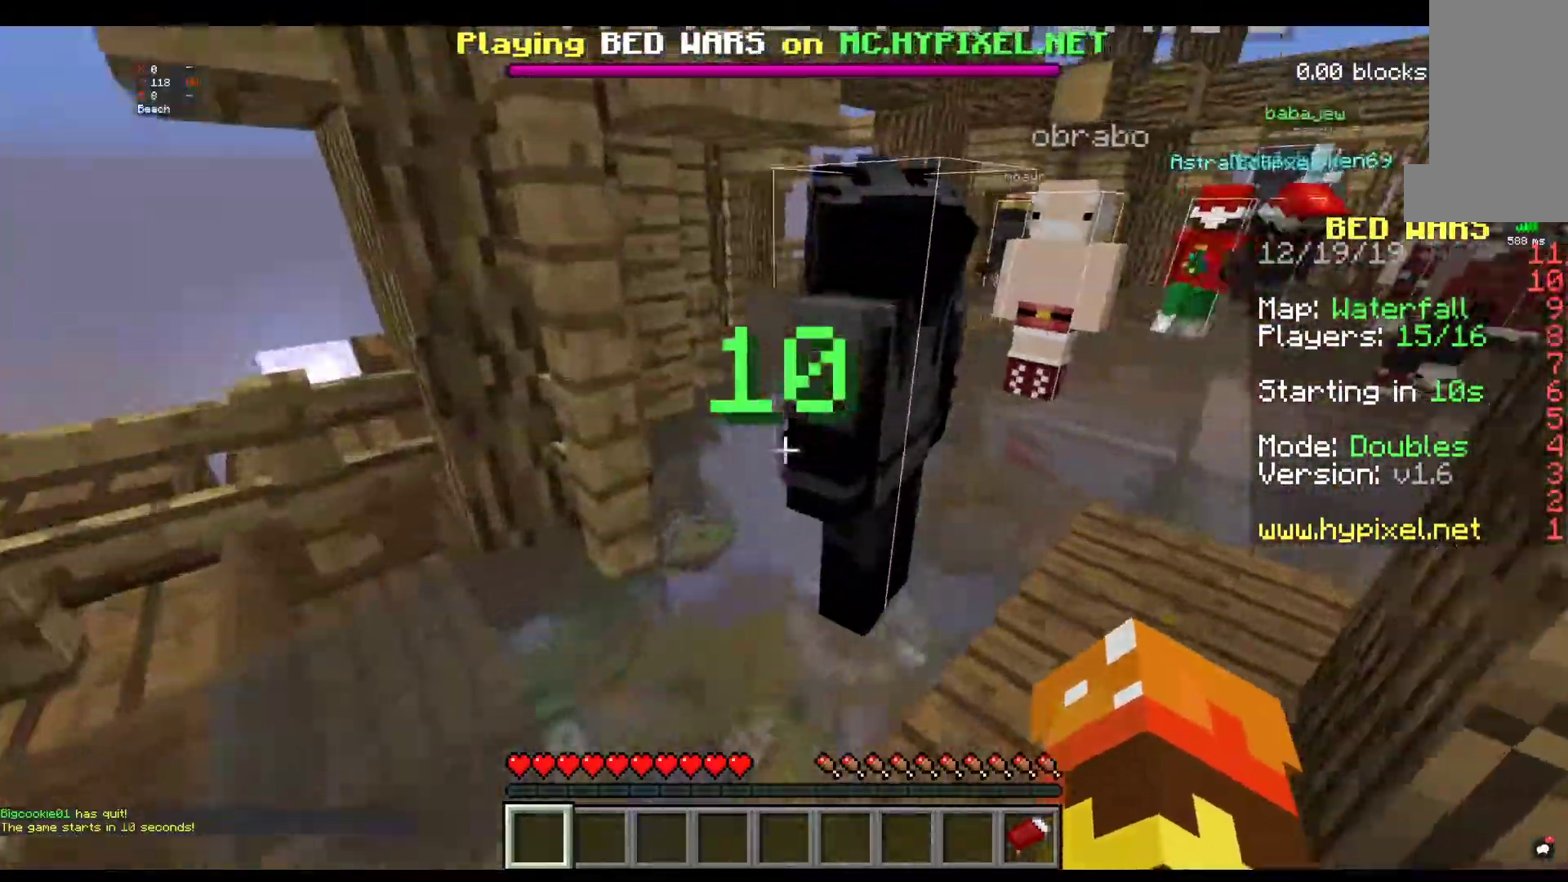
{"keys": ["w"], "mouse": [], "events": []}
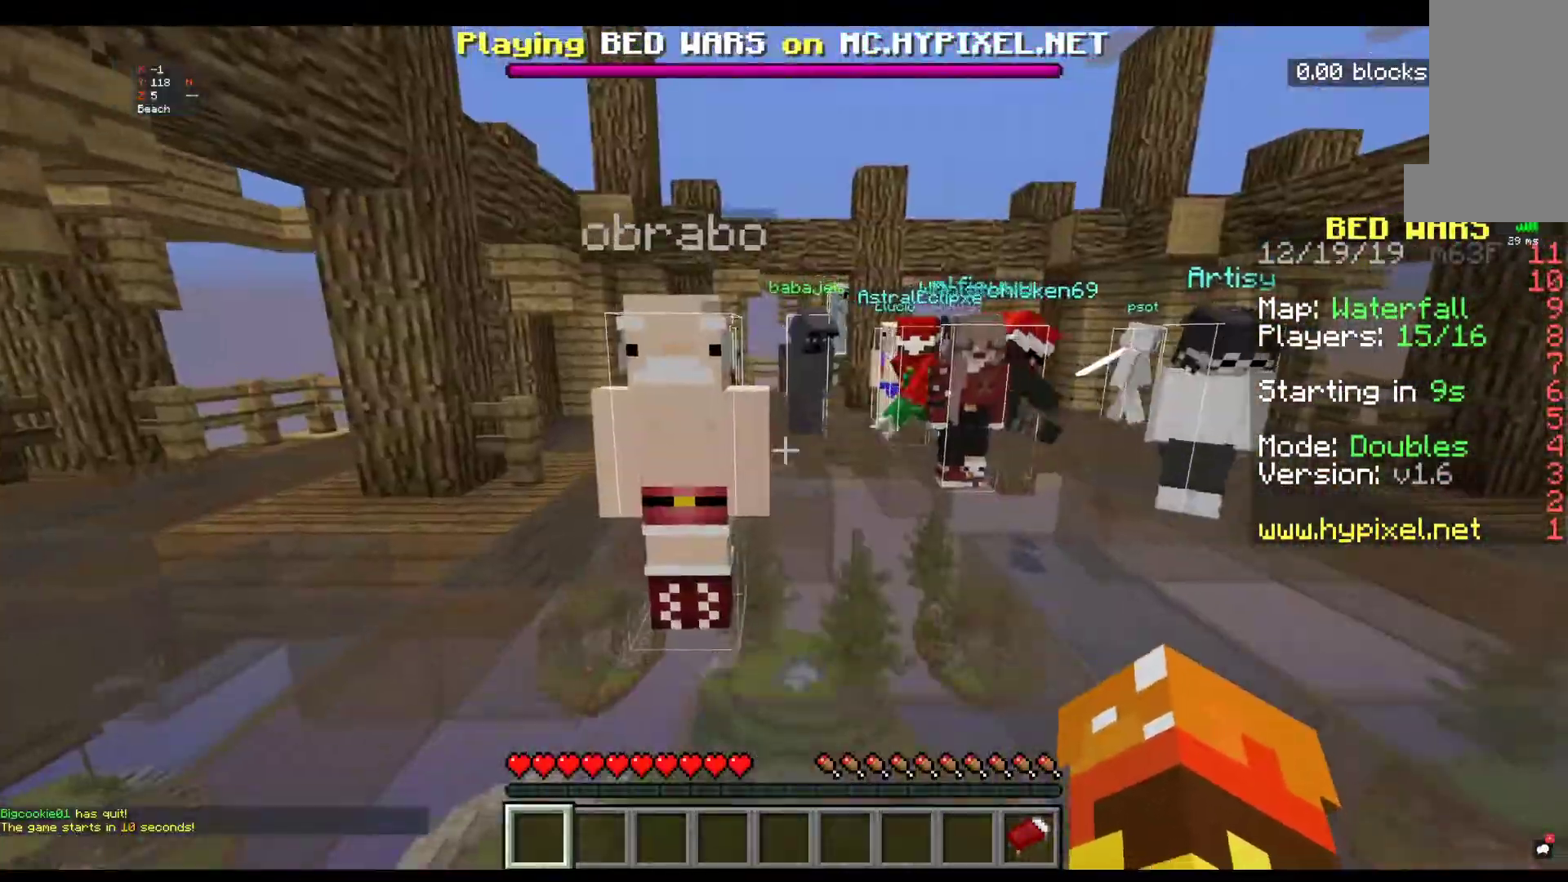
{"keys": ["w"], "mouse": [], "events": []}
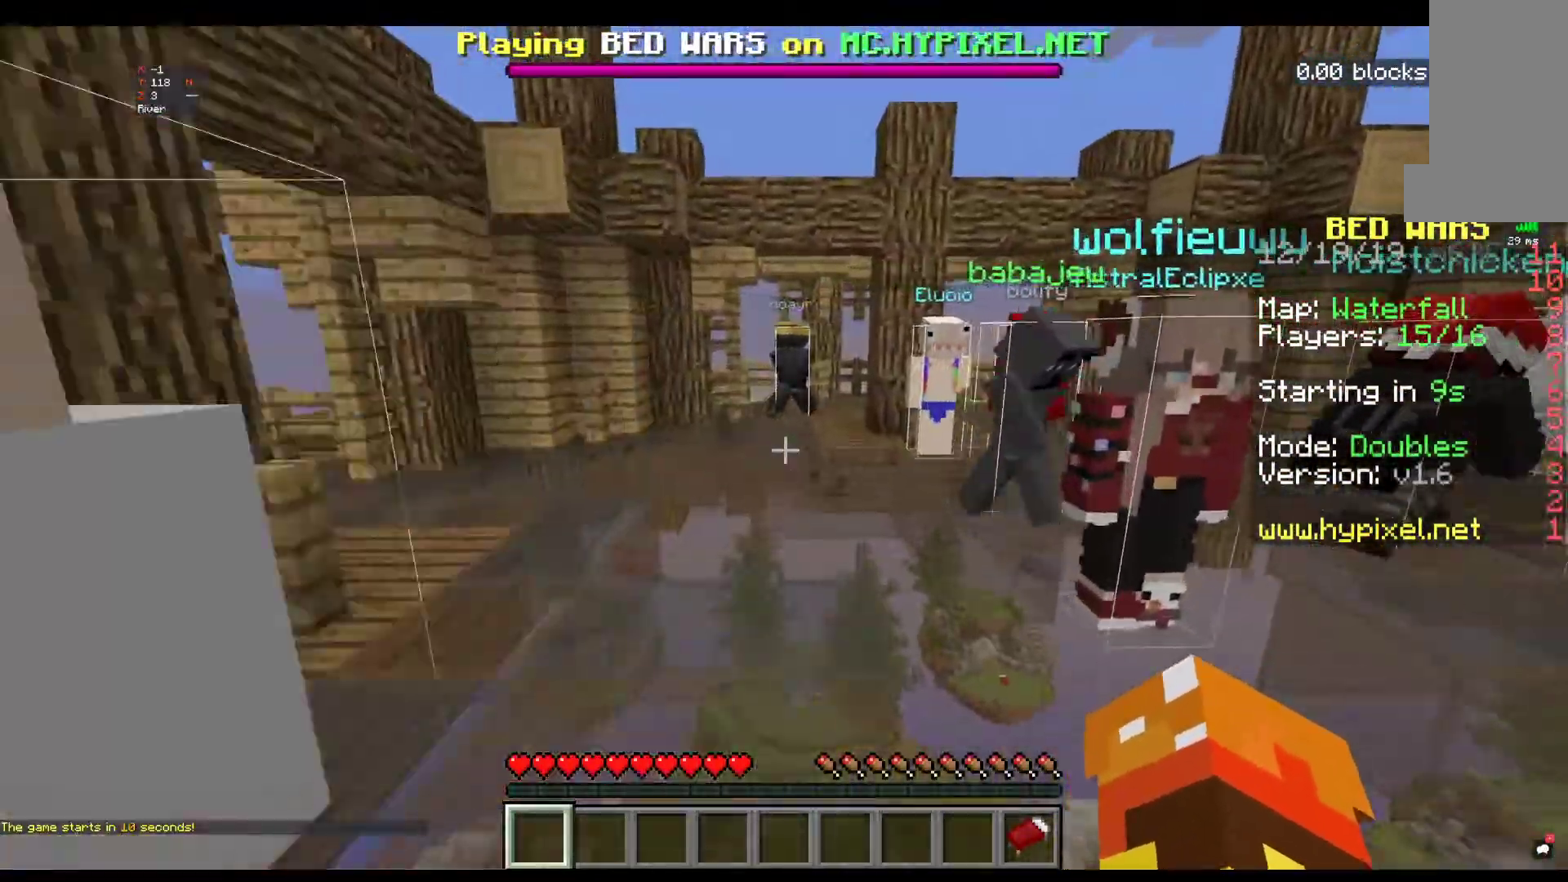
{"keys": ["w"], "mouse": [], "events": []}
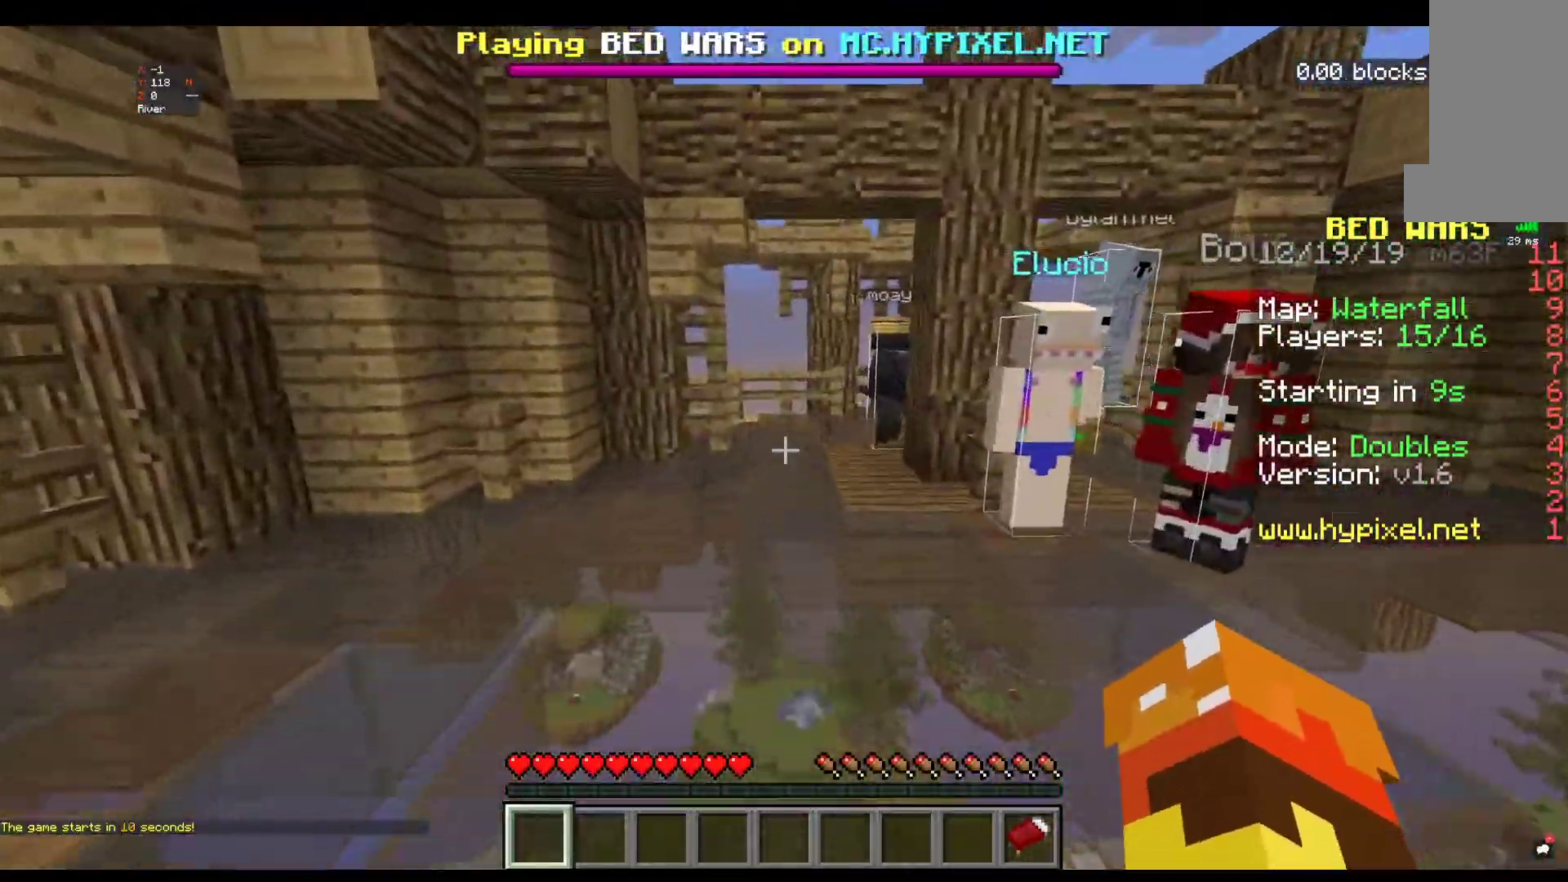
{"keys": ["w"], "mouse": ["left", "right"], "events": [[284, "mouse_left", "down"], [367, "mouse_right", "down"]]}
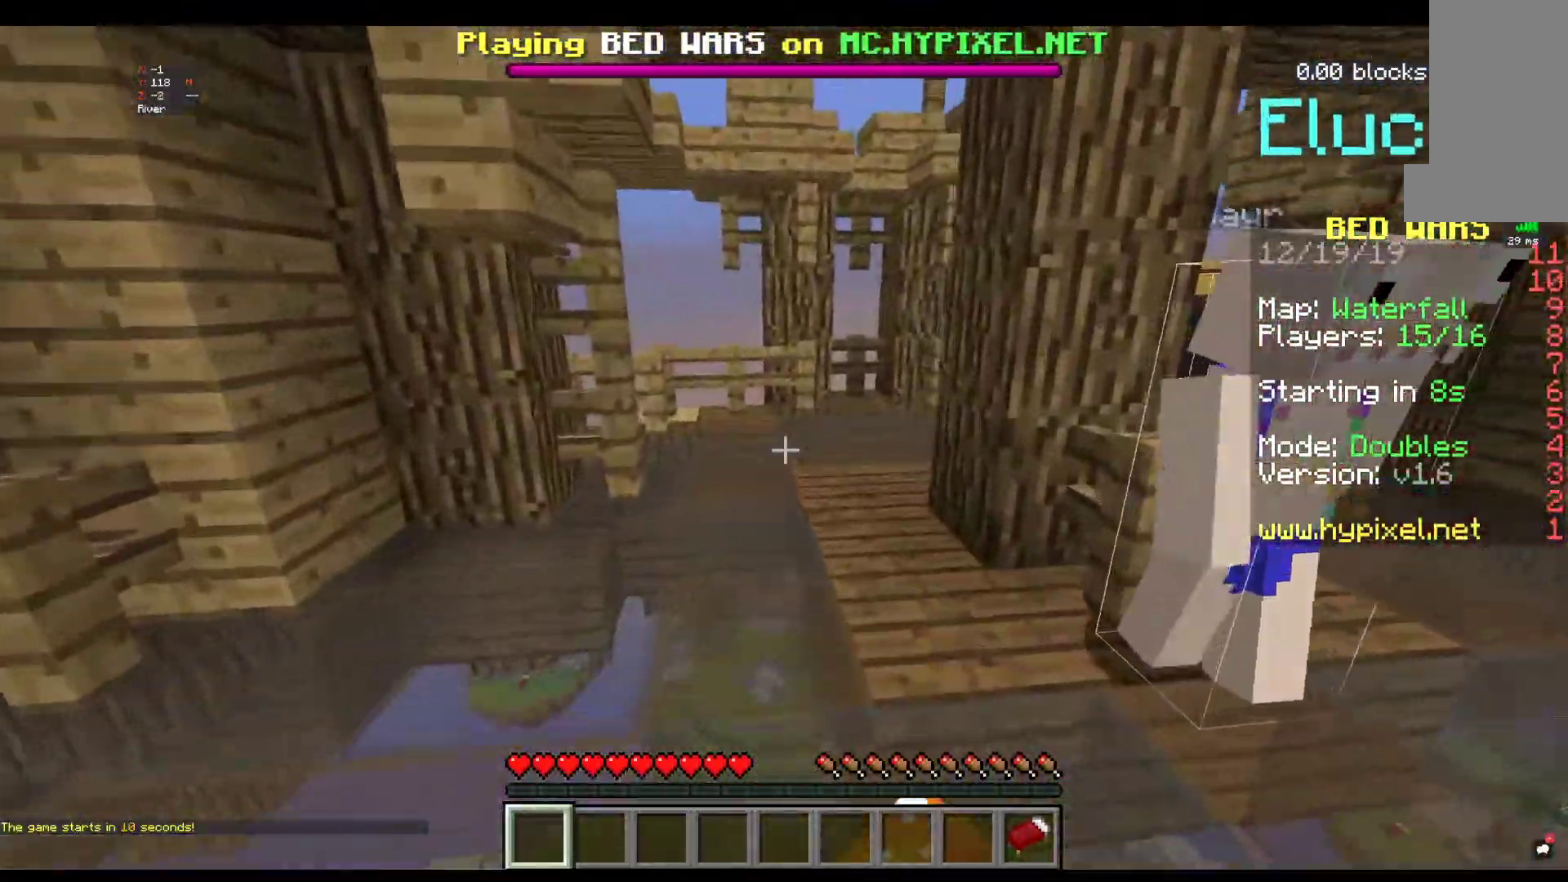
{"keys": ["w"], "mouse": ["left"], "events": [[284, "mouse_right", "up"]]}
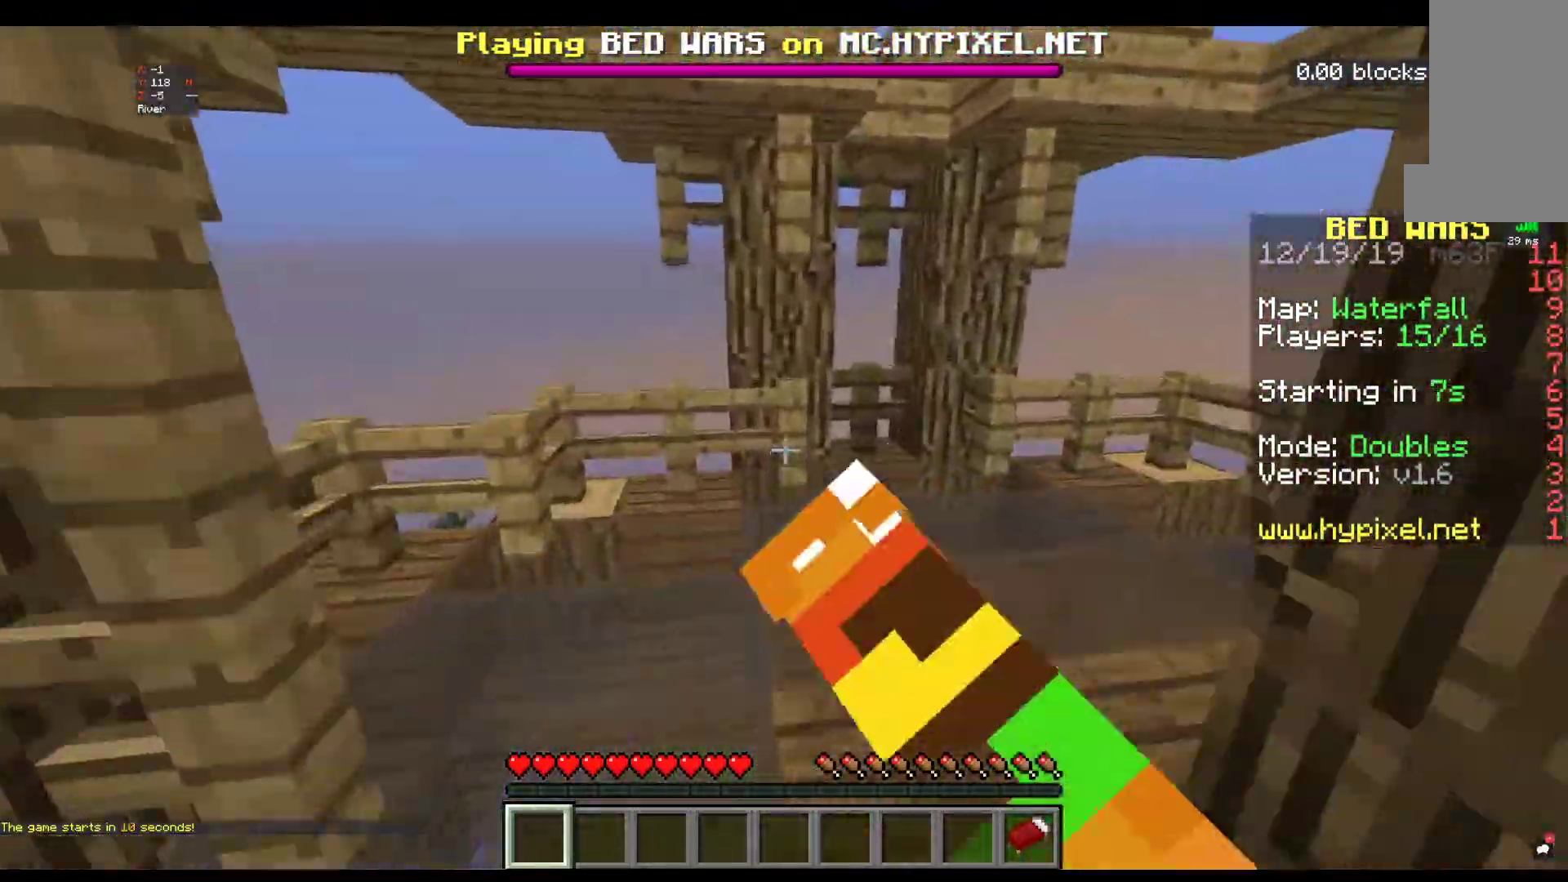
{"keys": ["w"], "mouse": ["right"], "events": [[234, "mouse_left", "up"], [267, "mouse_right", "down"]]}
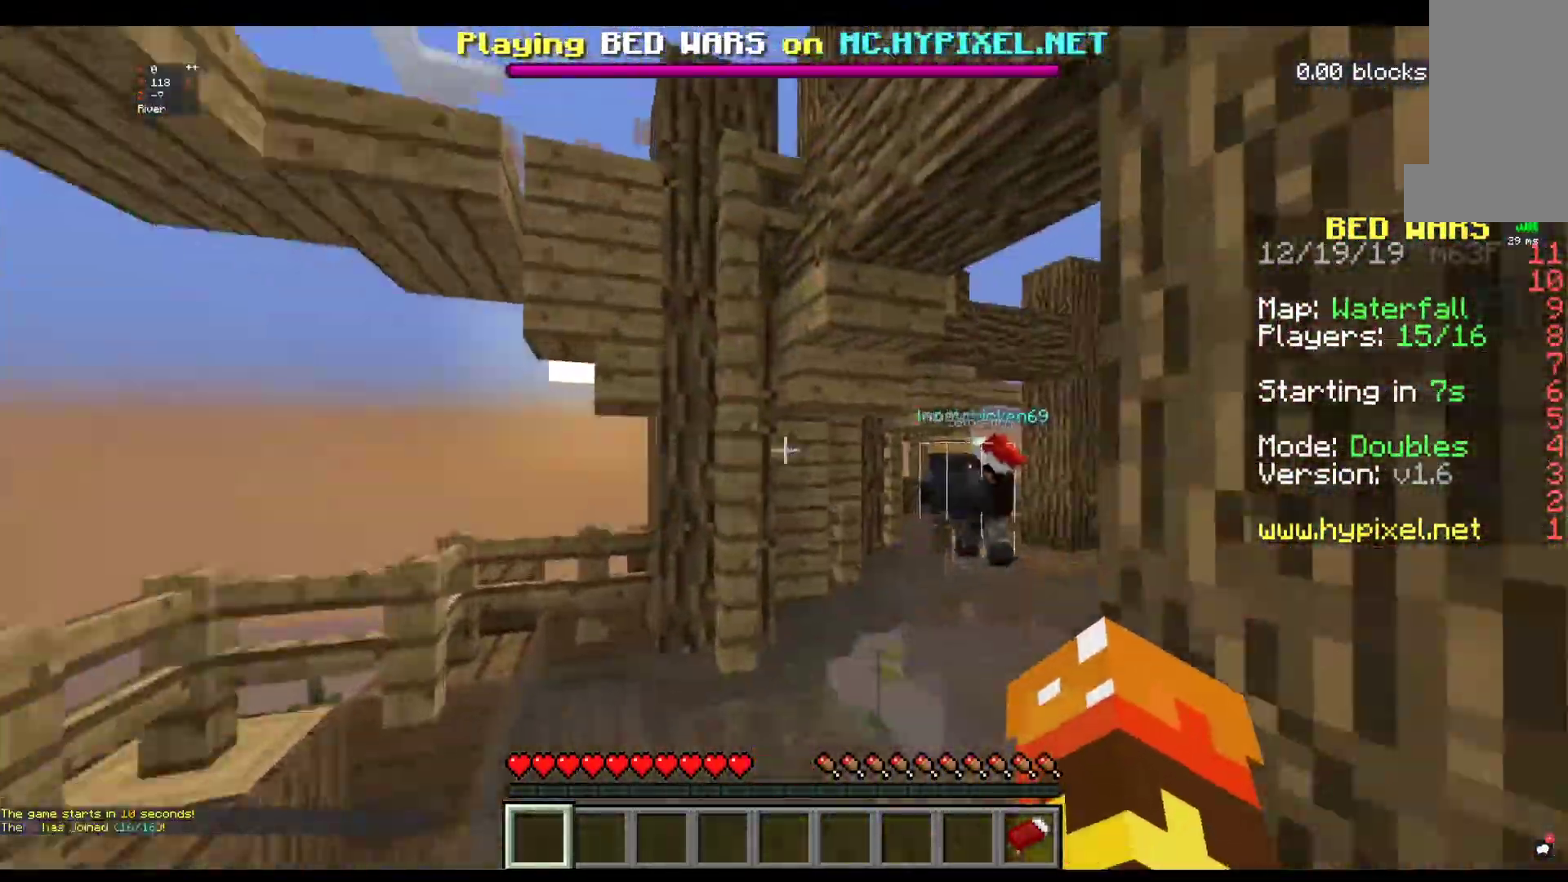
{"keys": ["w"], "mouse": ["left"], "events": [[50, "mouse_left", "down"], [100, "mouse_right", "up"], [234, "mouse_right", "down"], [350, "mouse_left", "up"], [417, "mouse_left", "down"], [484, "mouse_right", "up"]]}
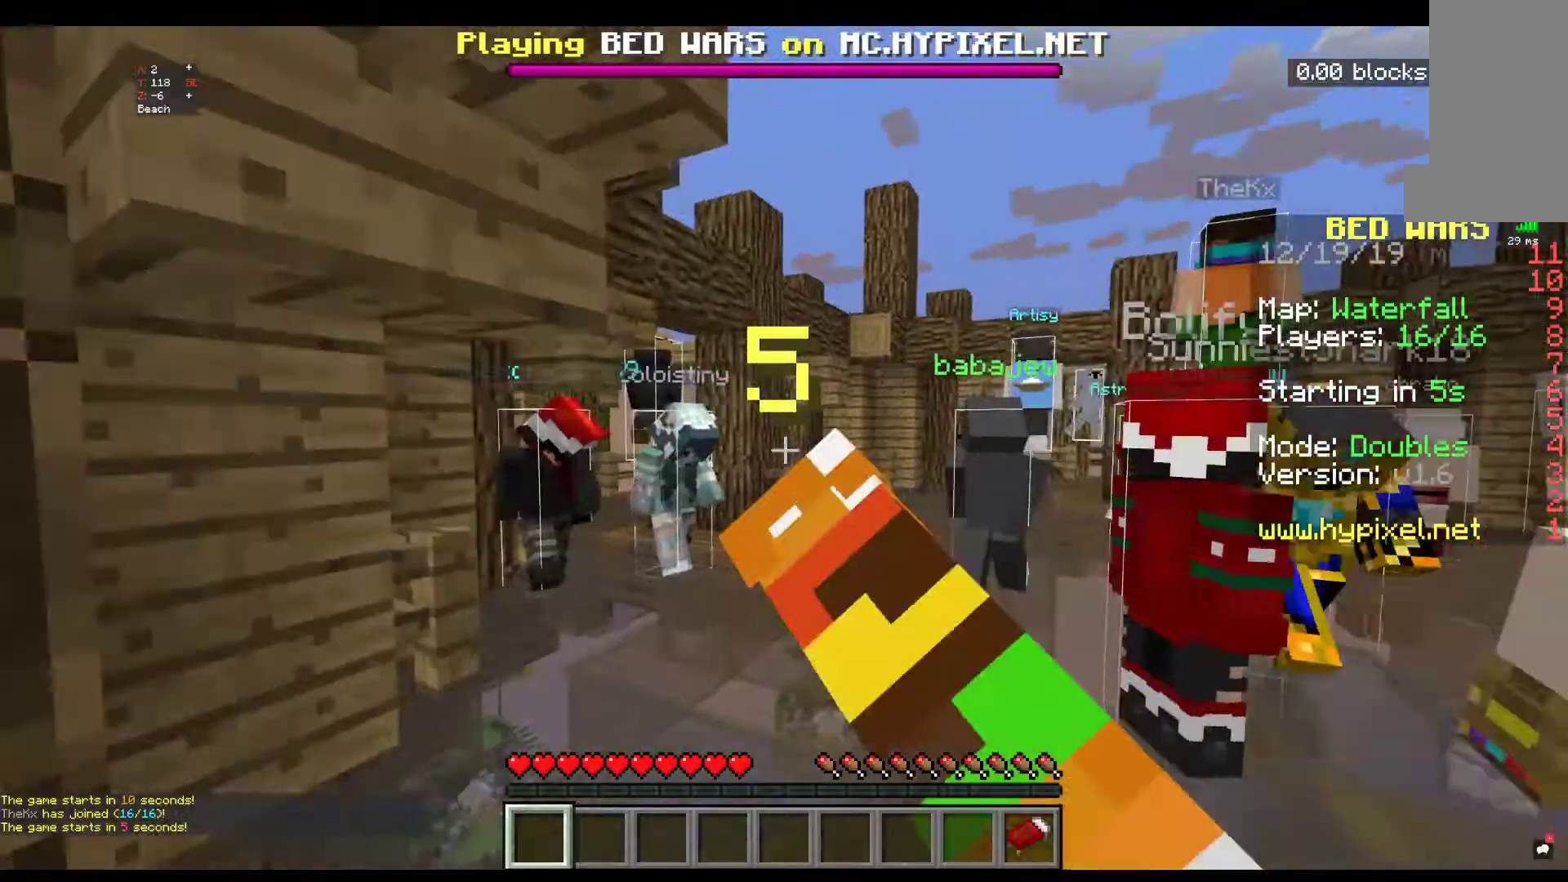
{"keys": ["w"], "mouse": ["right"], "events": [[117, "mouse_right", "down"], [200, "mouse_left", "up"], [284, "mouse_left", "down"], [350, "mouse_right", "up"], [434, "mouse_right", "down"], [500, "mouse_left", "up"]]}